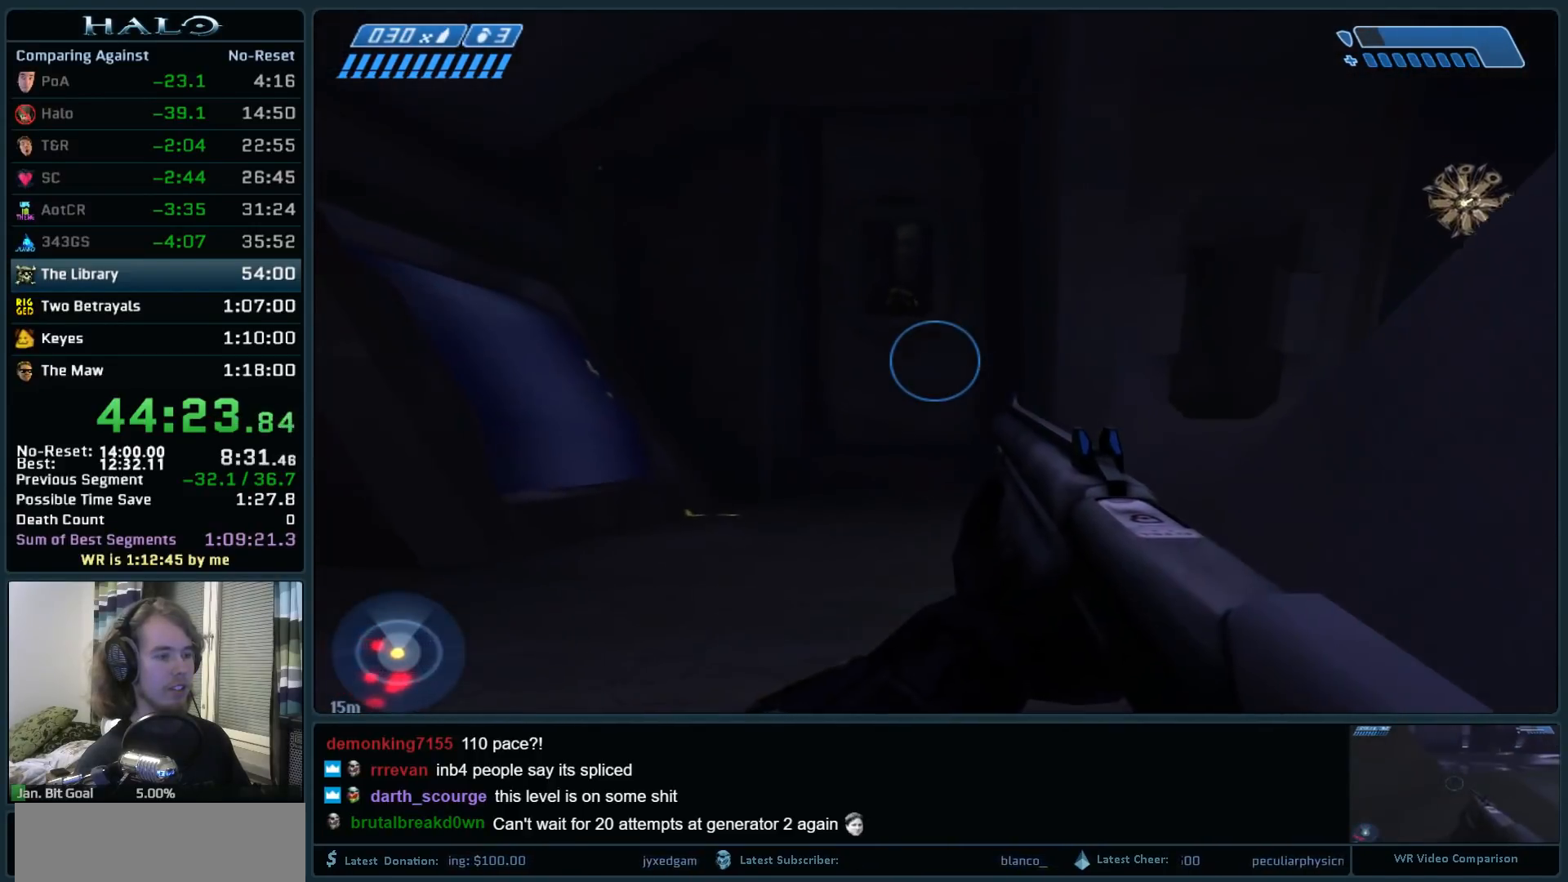
Gameplay with keyboard and mouse; each line is a JSON object with the keys and mouse buttons held at the frame after it. "events" lists presses ("down") and releases ("up") of ".", "0", "1", "2", "3", "4", "5", "6", "7", "8", "9", "a", "alt_l", "alt_r", "b", "backspace", "c", "caps_lock", "comma", "ctrl", "d", "down", "e", "f", "g", "h", "i", "j", "k", "l", "left", "m", "n", "o", "q", "r", "return", "right", "s", "shift", "space", "super", "t", "tab", "tilde", "u", "up", "v", "w", "x", "y", "z", "mouse_left", "mouse_right", "mouse_mb4" and "mouse_mb5" between this image and that frame as [ms after this image, input, new state], when the widget could be followed in between. "mouse_left", "mouse_right", "mouse_mb4", "mouse_mb5" = the "left", "right", "mb4", "mb5" buttons of the "mouse" list. No other keys are recorded. Not read: mouse_move.
{"keys": ["w"], "mouse": ["left"], "events": [[200, "d", "down"], [333, "mouse_left", "down"], [433, "d", "up"]]}
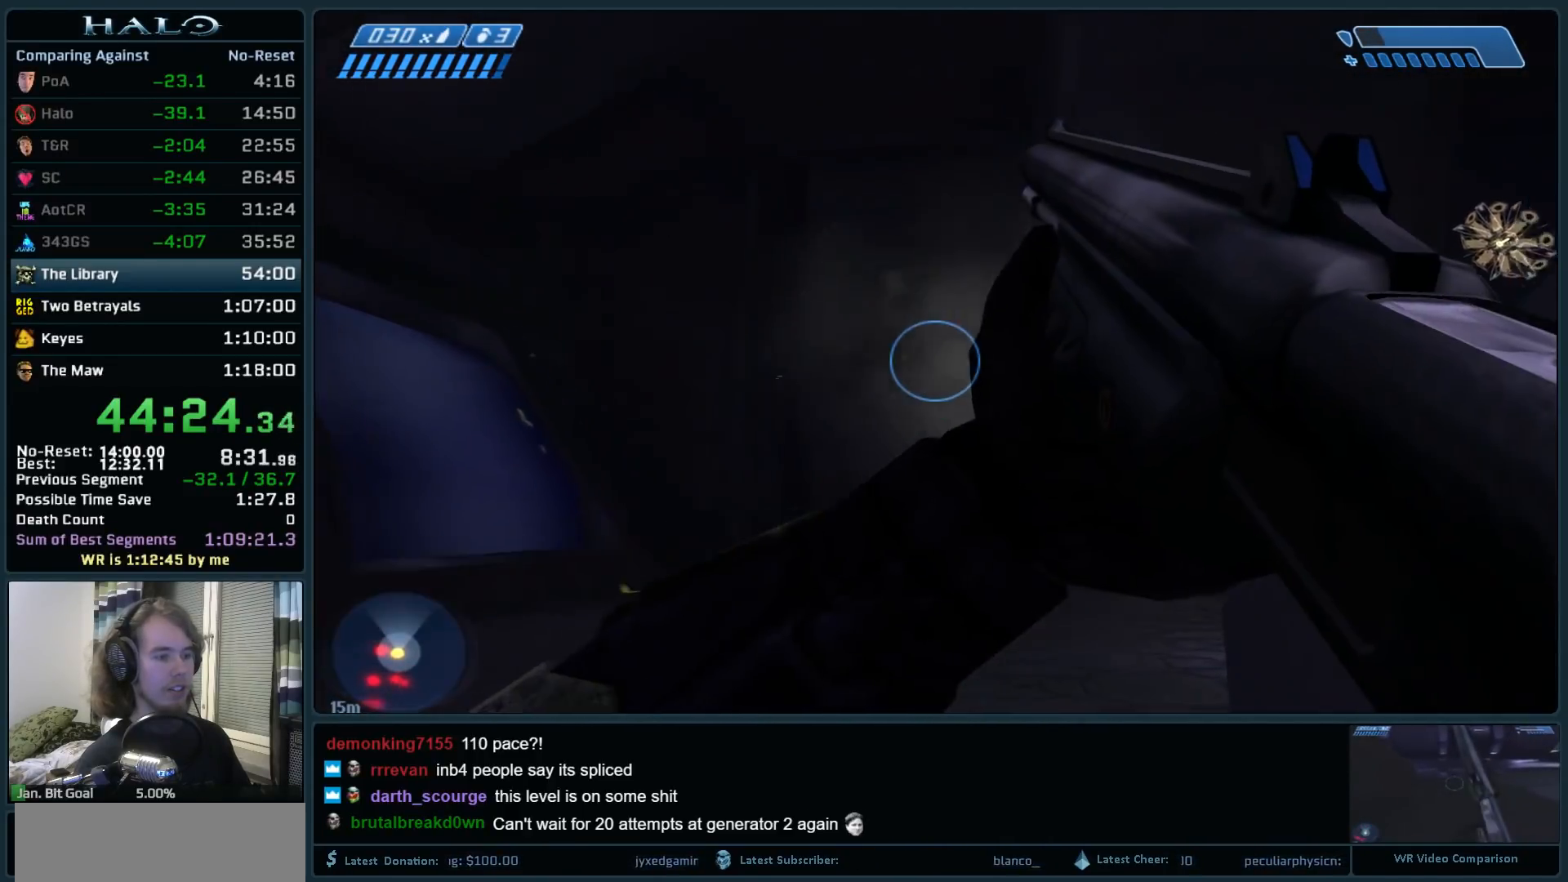
{"keys": ["w"], "mouse": [], "events": [[17, "mouse_left", "up"], [117, "mouse_left", "down"], [300, "mouse_left", "up"], [350, "mouse_left", "down"], [483, "mouse_left", "up"]]}
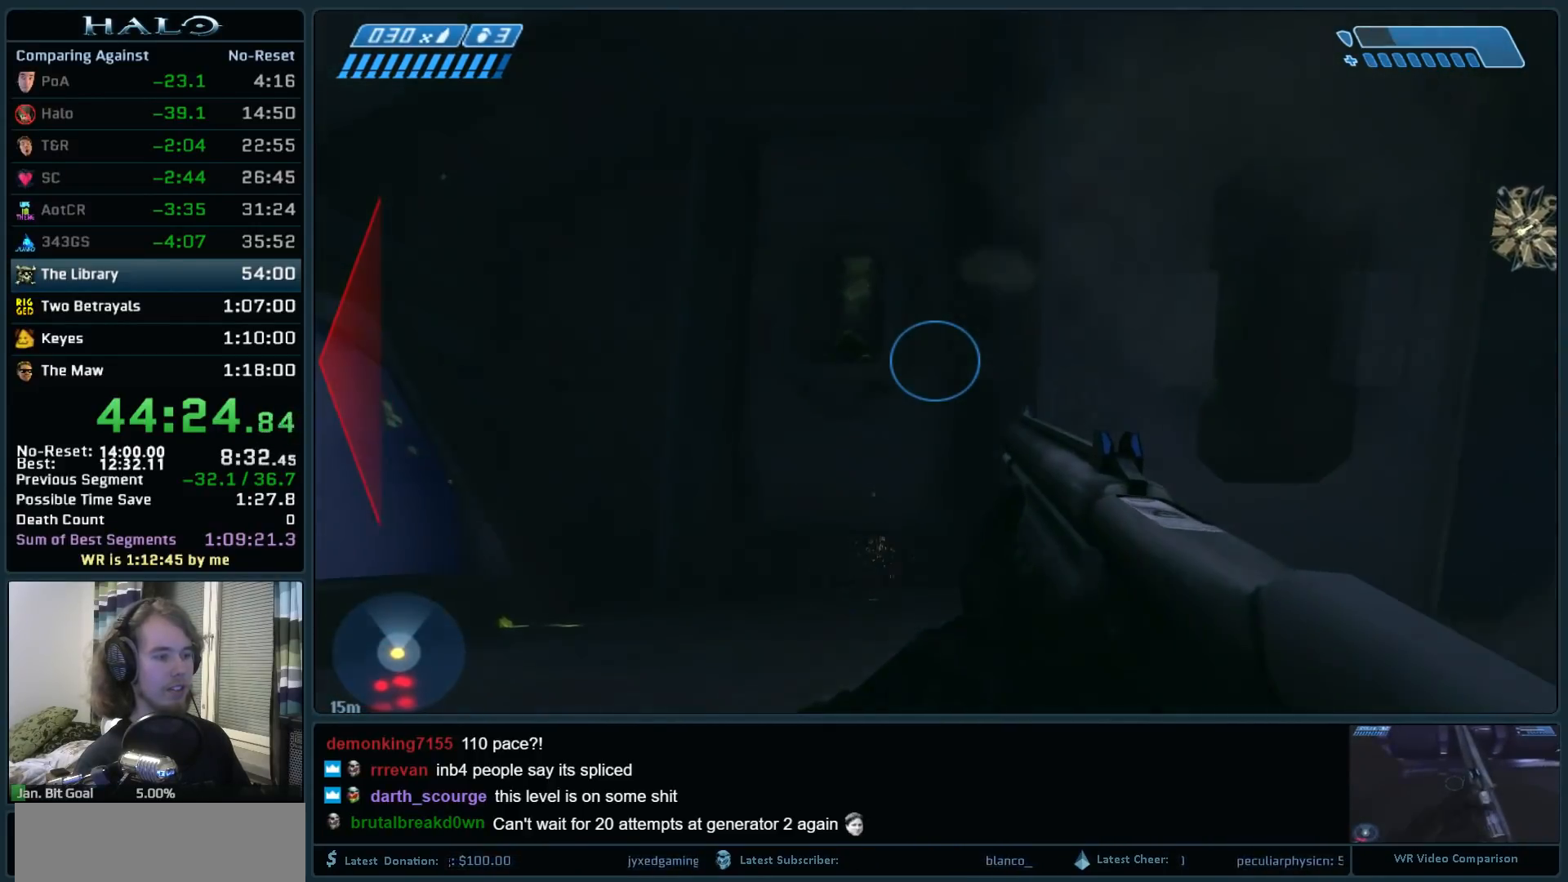
{"keys": ["d", "w"], "mouse": ["left"], "events": [[267, "d", "down"], [317, "mouse_left", "down"]]}
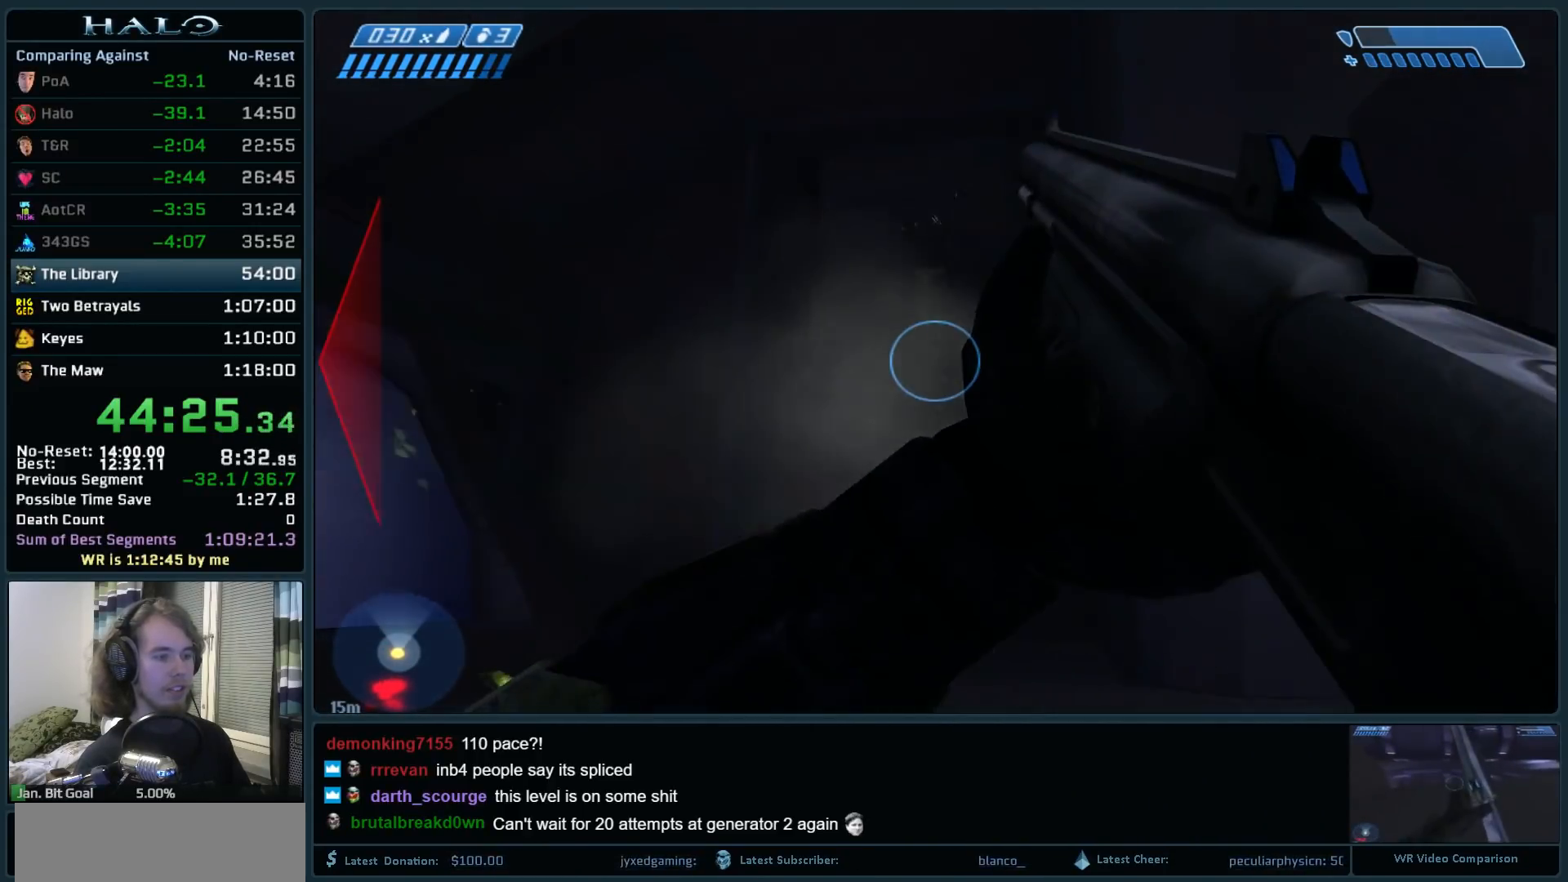
{"keys": ["d", "w"], "mouse": [], "events": [[50, "mouse_left", "up"], [100, "mouse_left", "down"], [233, "mouse_left", "up"], [333, "mouse_left", "down"], [433, "mouse_left", "up"]]}
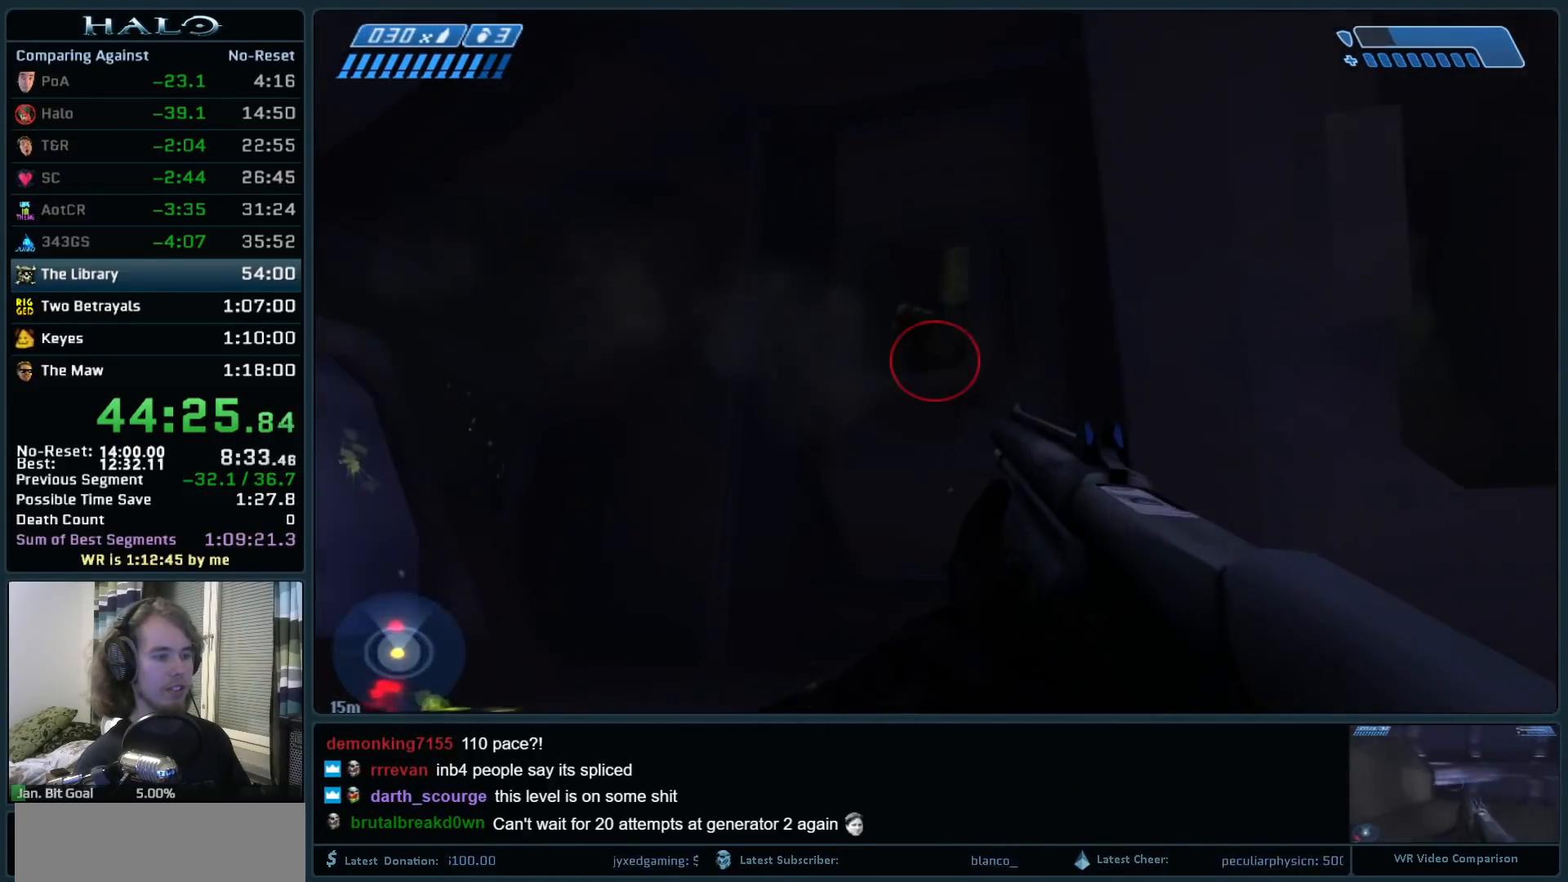
{"keys": ["d", "s"], "mouse": ["left"], "events": [[17, "mouse_left", "down"], [67, "w", "up"], [167, "mouse_left", "up"], [300, "s", "down"], [350, "mouse_left", "down"]]}
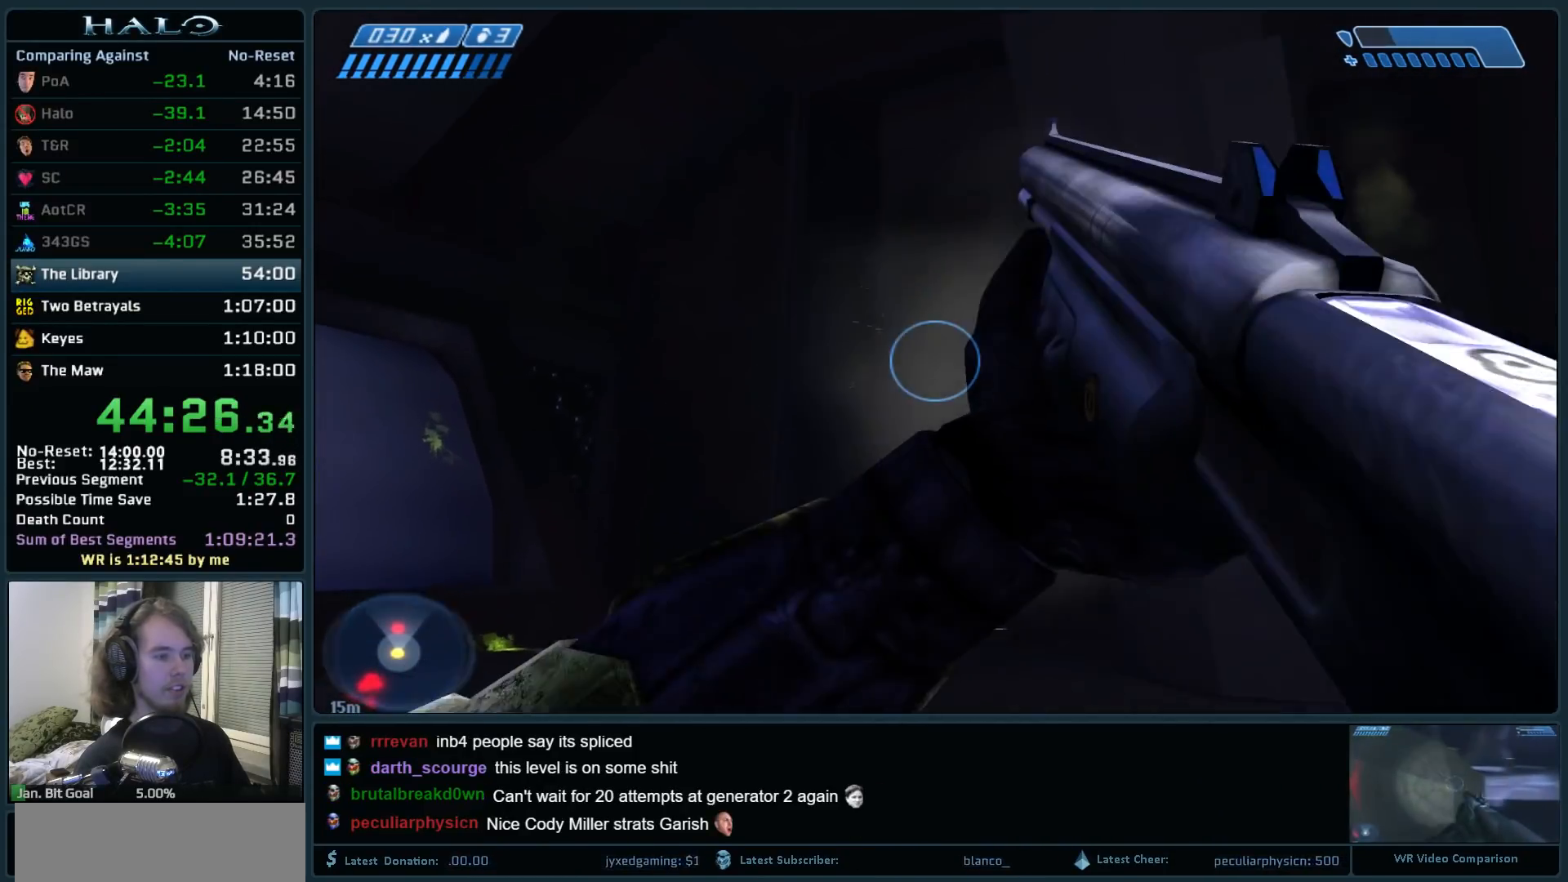
{"keys": ["r", "w"], "mouse": [], "events": [[33, "mouse_left", "up"], [33, "s", "up"], [83, "mouse_left", "down"], [133, "w", "down"], [233, "d", "up"], [233, "mouse_left", "up"], [500, "r", "down"]]}
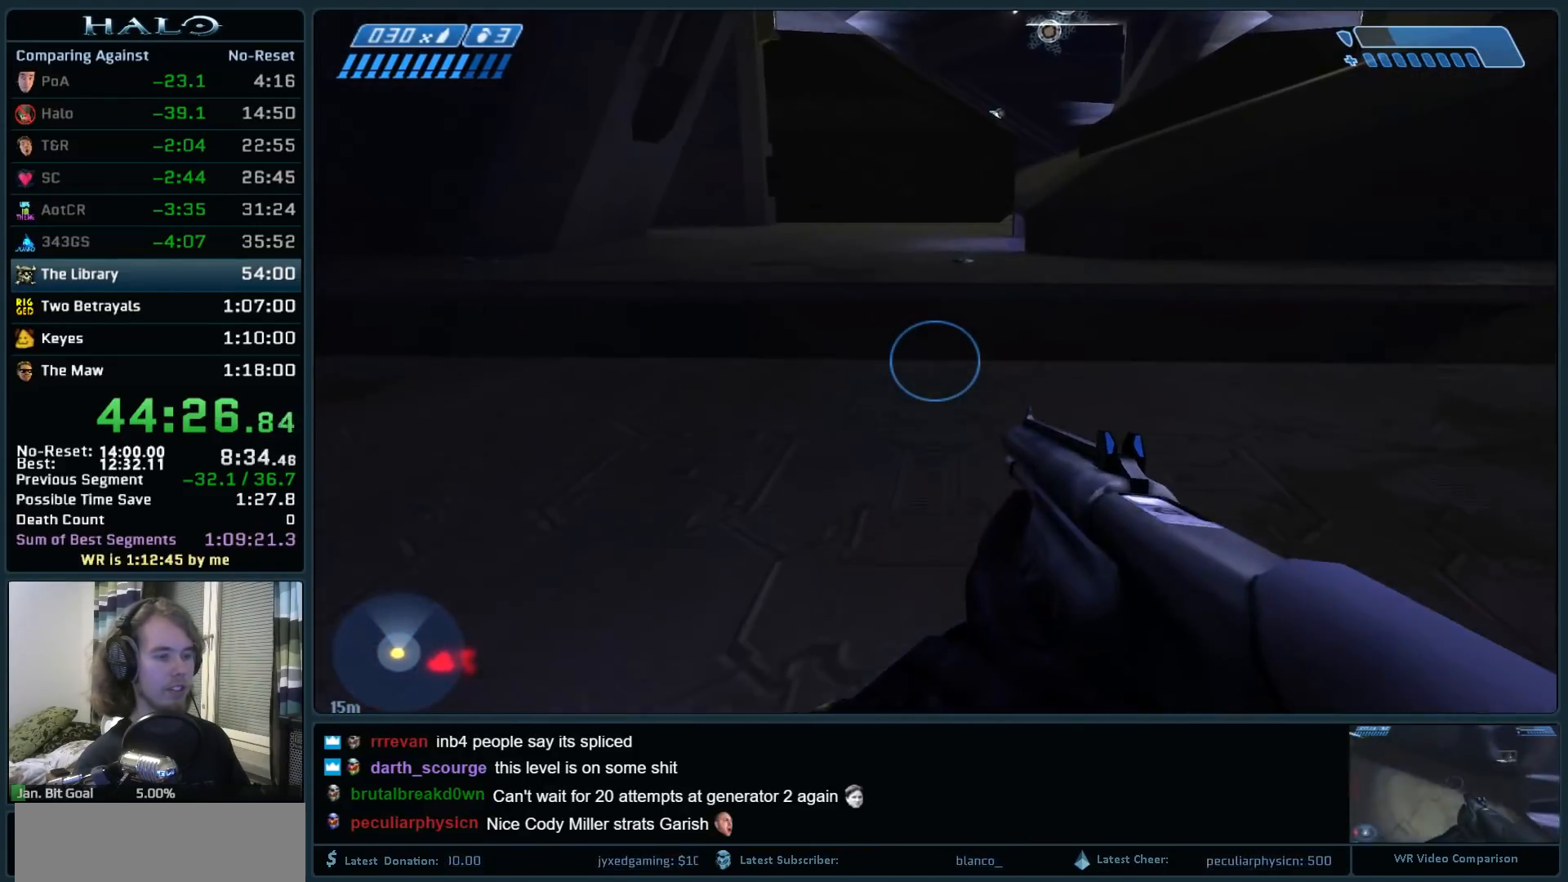
{"keys": ["w"], "mouse": [], "events": [[100, "r", "up"], [150, "r", "down"], [233, "q", "down"], [333, "r", "up"], [383, "q", "up"]]}
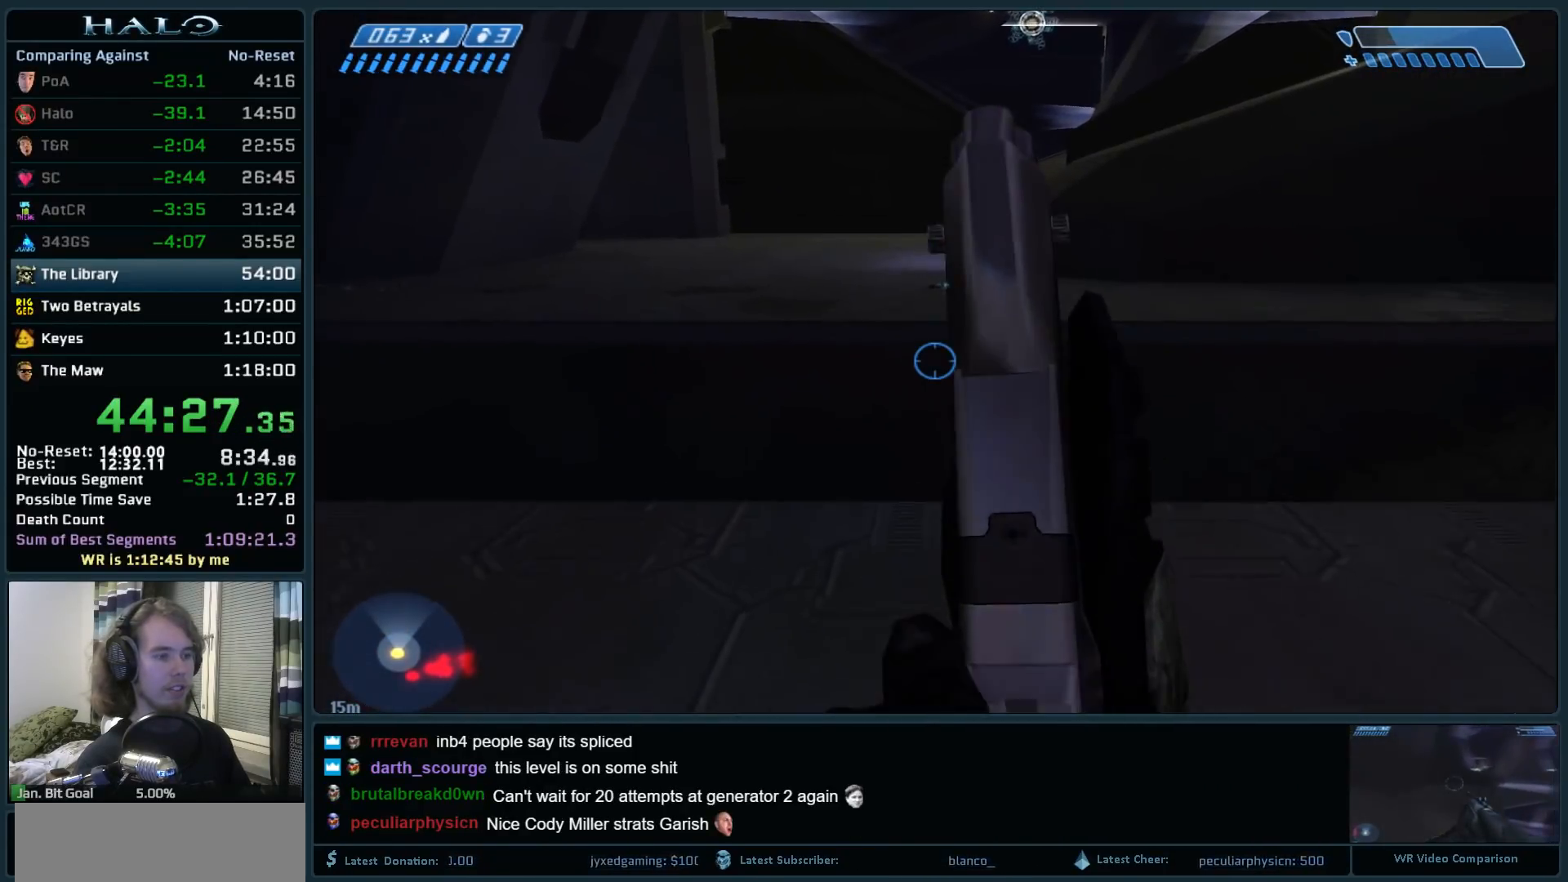
{"keys": ["space", "w"], "mouse": [], "events": [[17, "mouse_left", "down"], [167, "mouse_left", "up"], [400, "space", "down"]]}
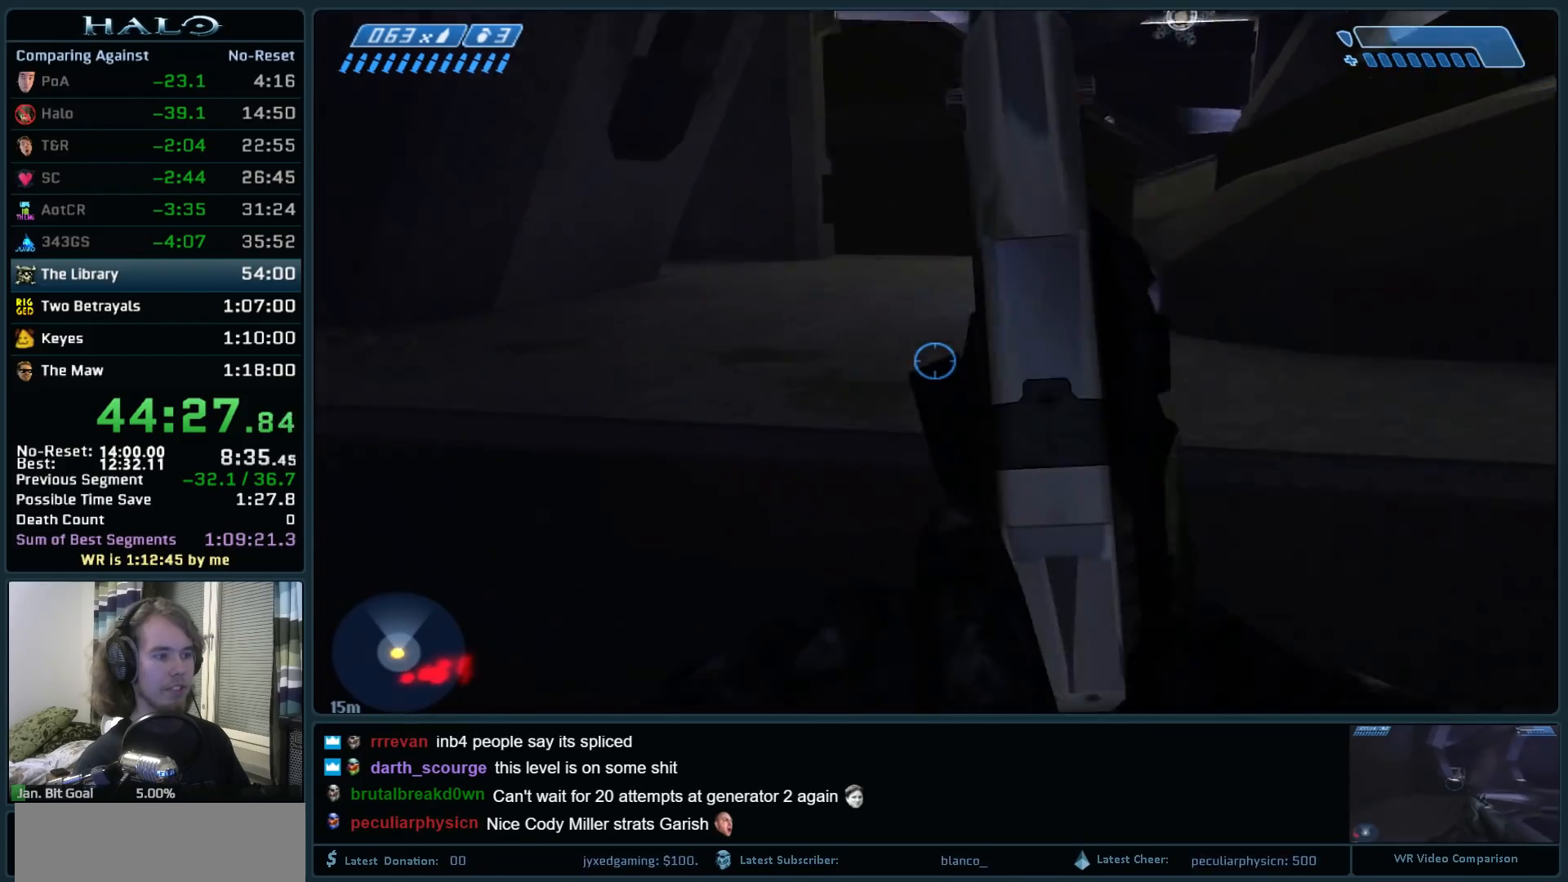
{"keys": ["d", "s"], "mouse": [], "events": [[33, "d", "down"], [83, "w", "up"], [183, "space", "up"], [217, "s", "down"]]}
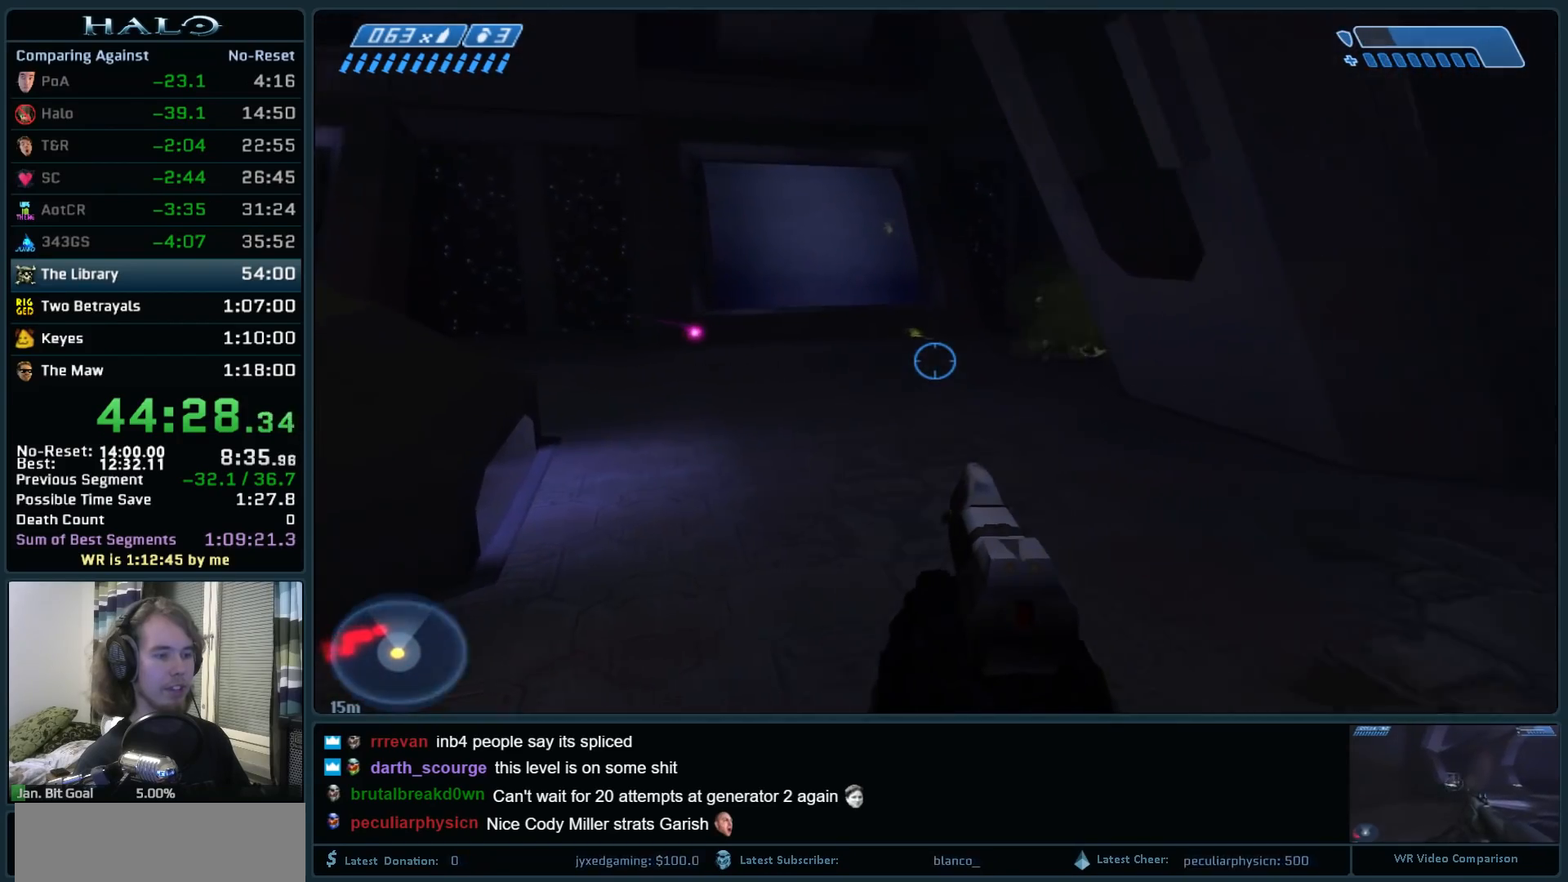
{"keys": ["s"], "mouse": ["left"], "events": [[383, "mouse_left", "down"], [467, "d", "up"]]}
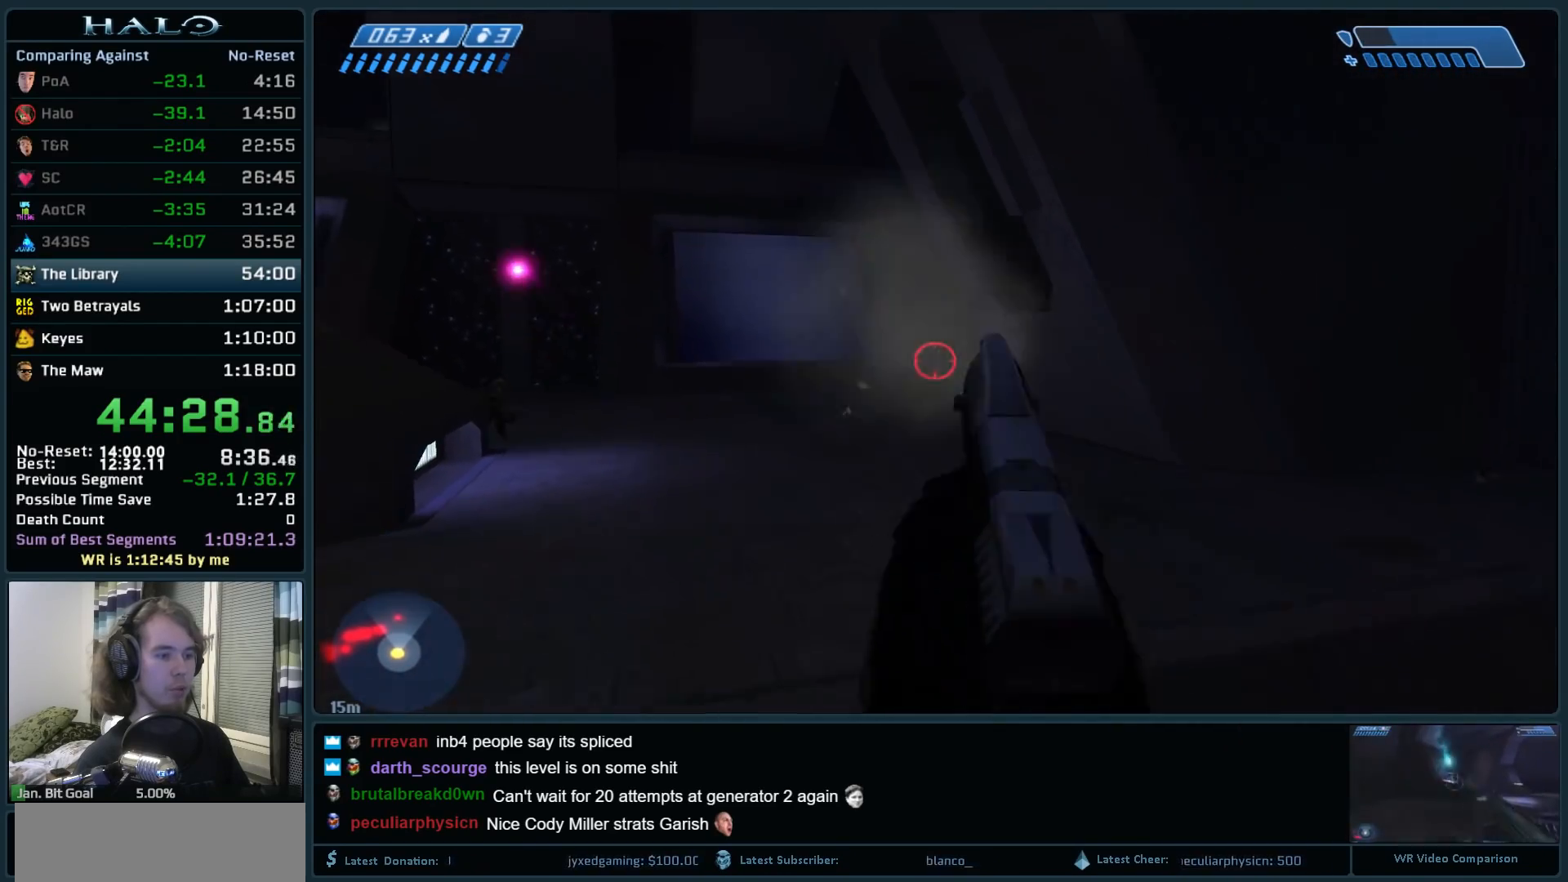
{"keys": ["a", "s"], "mouse": ["left"], "events": [[67, "mouse_left", "up"], [167, "mouse_left", "down"], [300, "mouse_left", "up"], [400, "mouse_left", "down"], [483, "a", "down"]]}
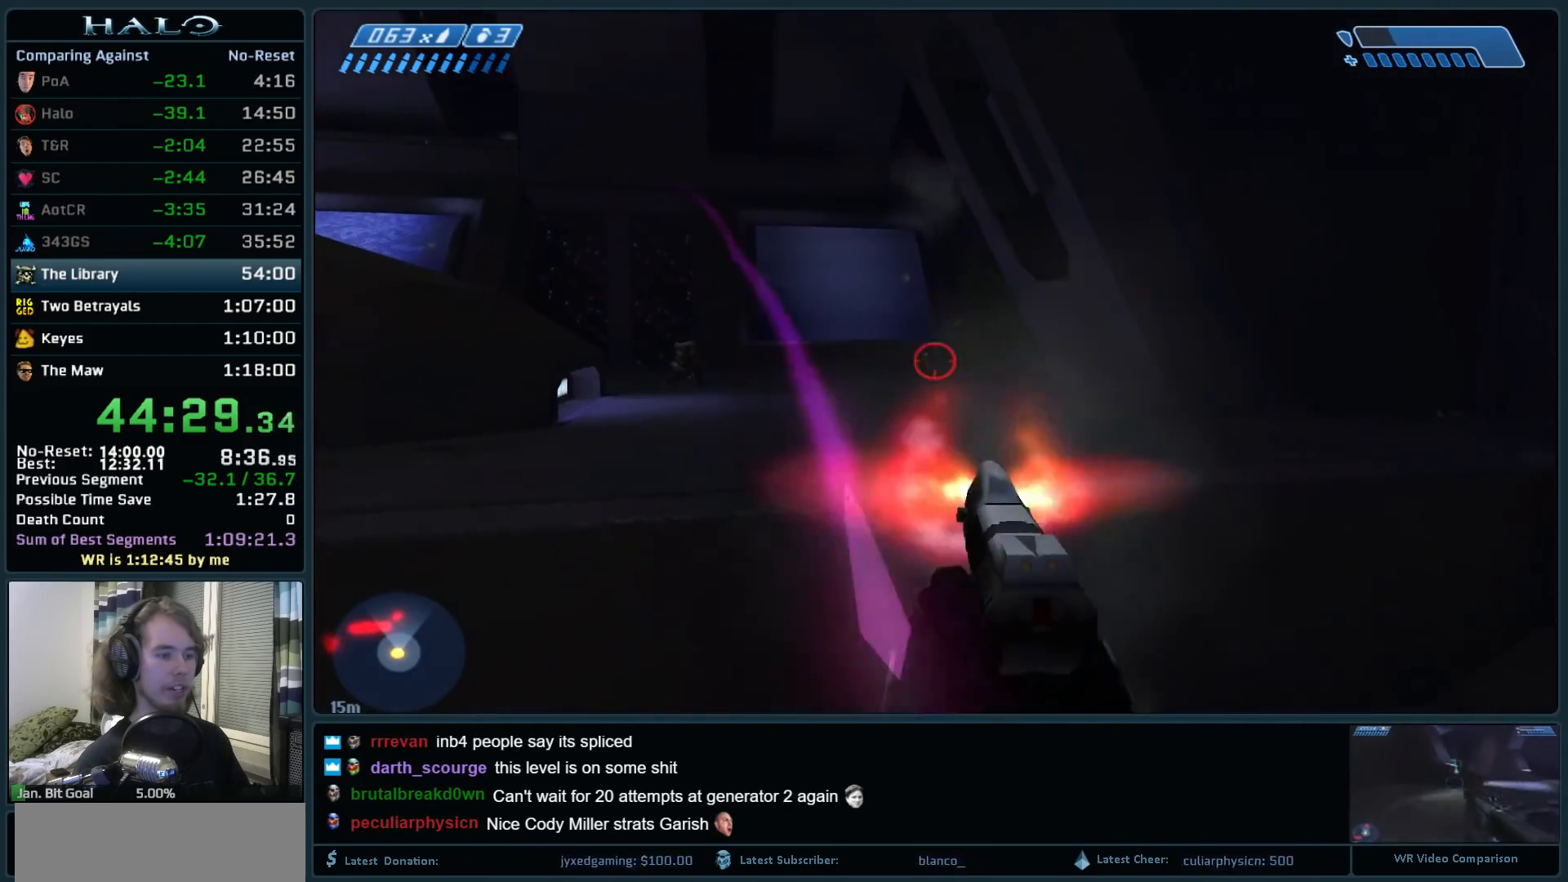
{"keys": ["d", "s"], "mouse": ["left"], "events": [[133, "mouse_left", "up"], [183, "a", "up"], [233, "mouse_left", "down"], [417, "mouse_left", "up"], [500, "d", "down"], [500, "mouse_left", "down"]]}
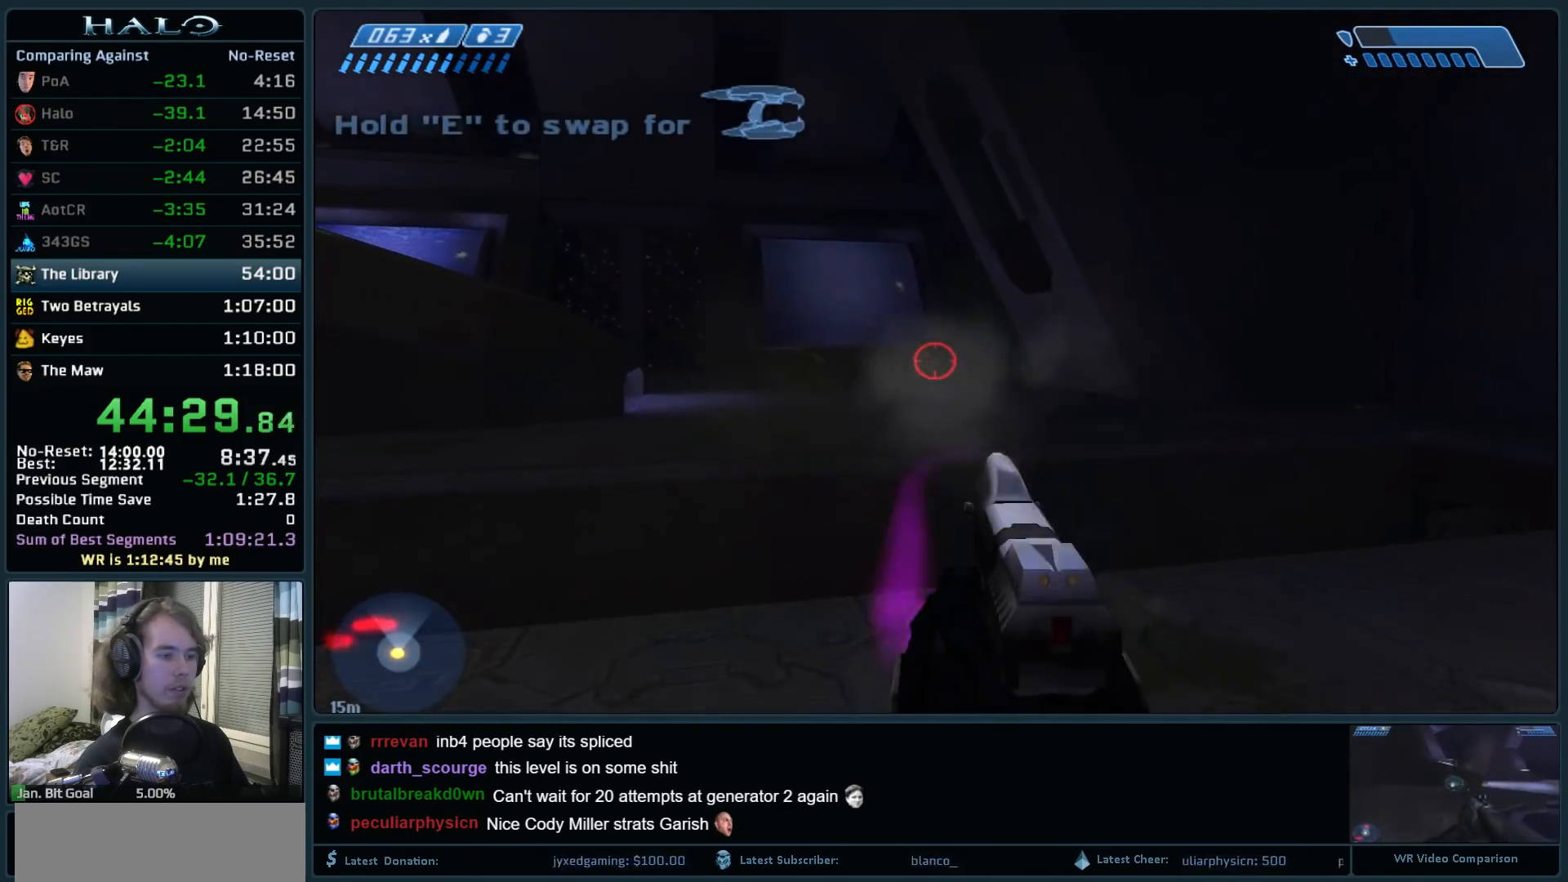
{"keys": ["s"], "mouse": ["left"], "events": [[150, "d", "up"], [200, "mouse_left", "up"], [383, "mouse_left", "down"]]}
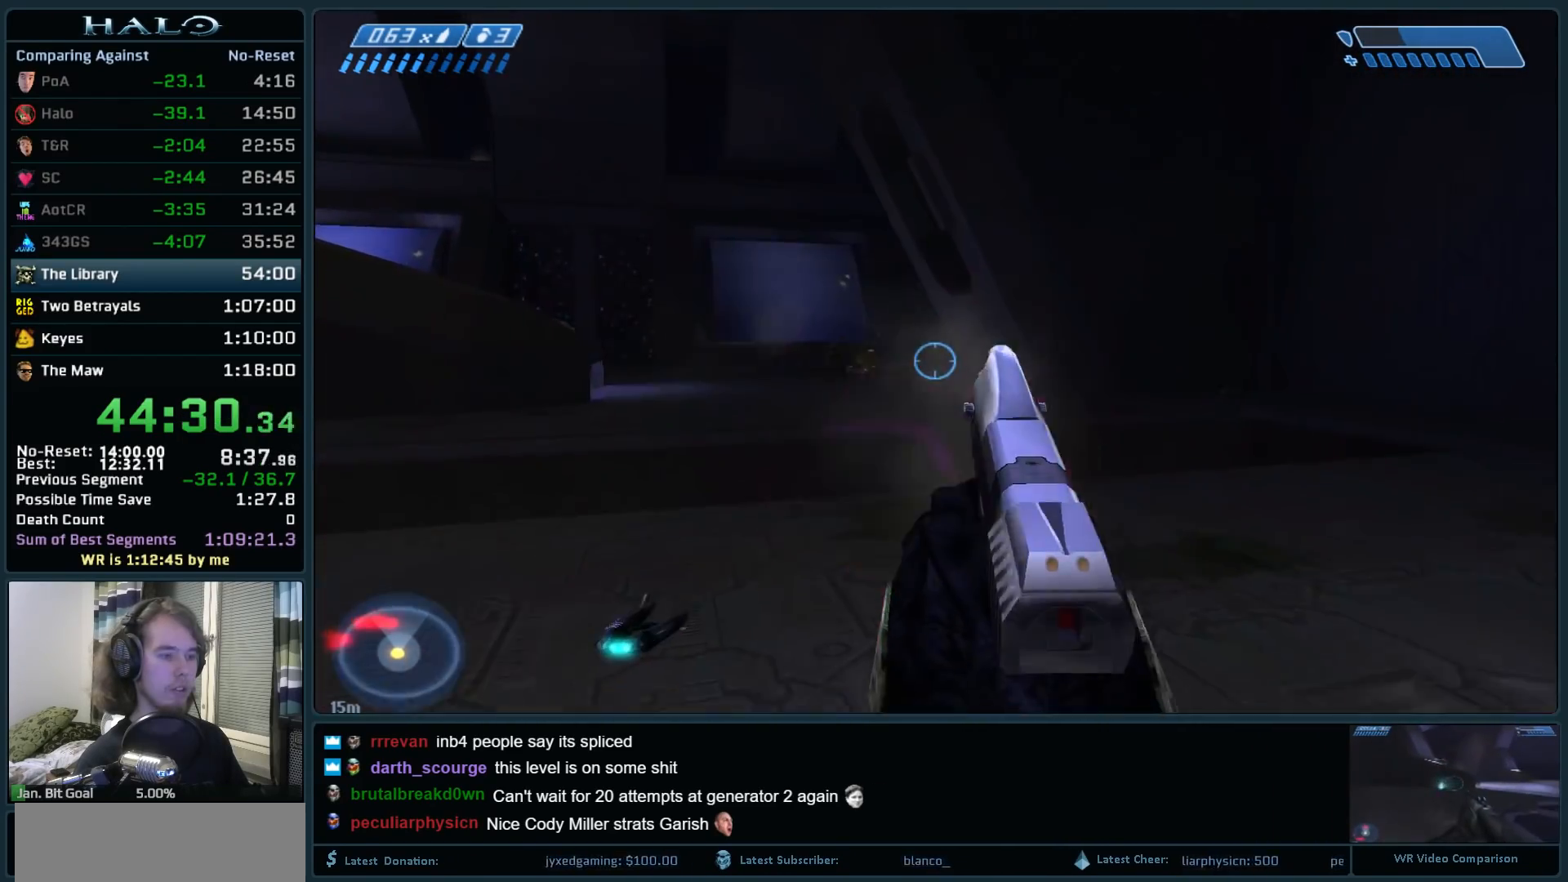
{"keys": ["w"], "mouse": [], "events": [[17, "mouse_left", "up"], [117, "mouse_left", "down"], [217, "d", "down"], [250, "mouse_left", "up"], [300, "s", "up"], [400, "w", "down"], [450, "d", "up"]]}
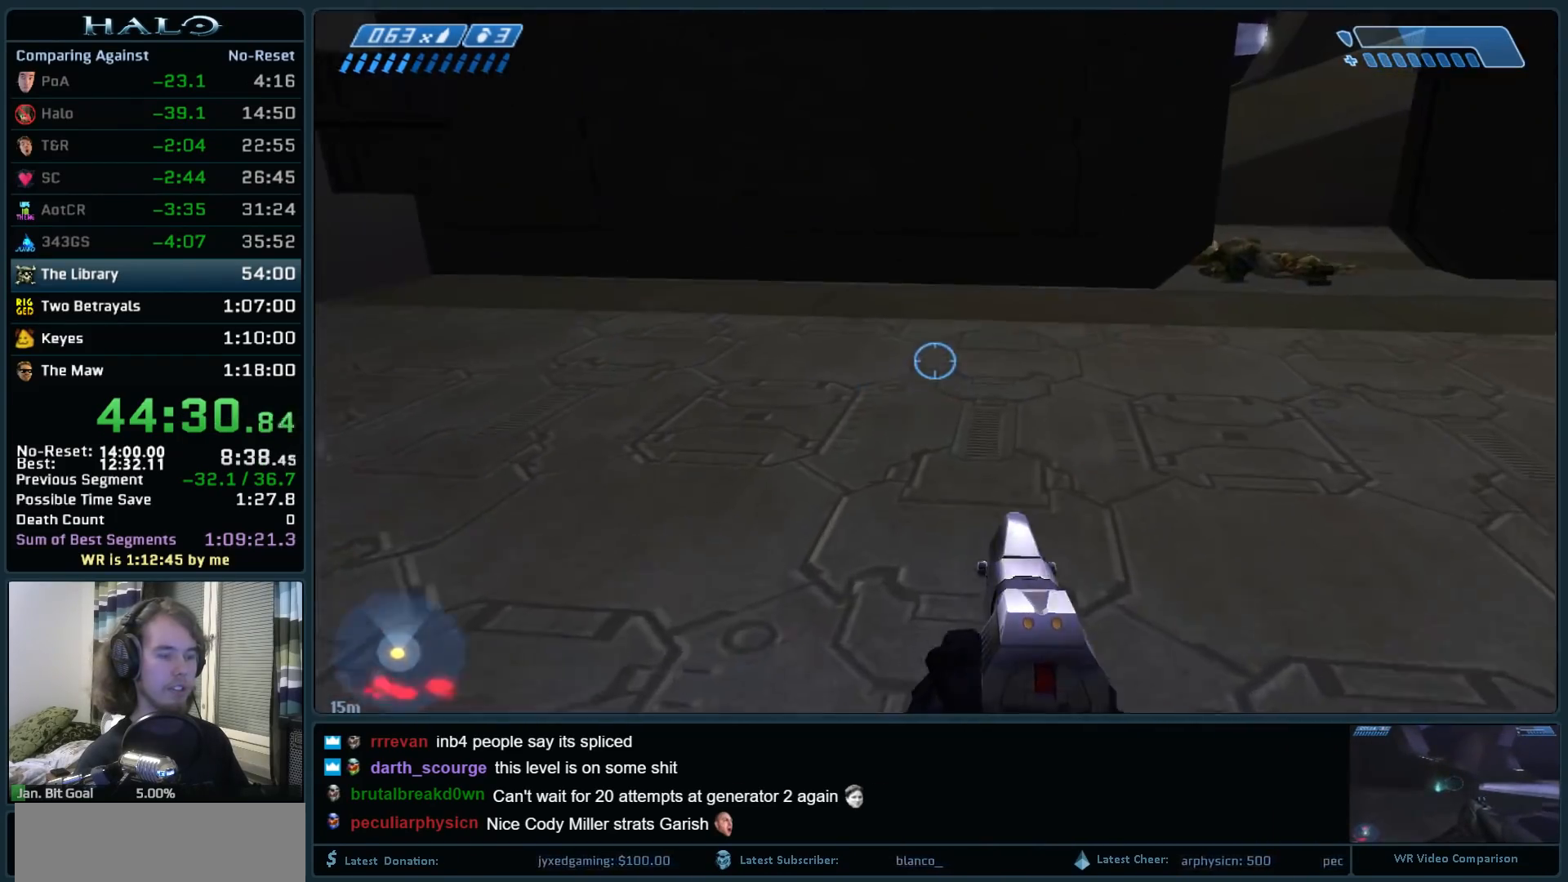
{"keys": ["w"], "mouse": ["left"], "events": [[183, "mouse_left", "down"], [317, "mouse_left", "up"], [500, "mouse_left", "down"]]}
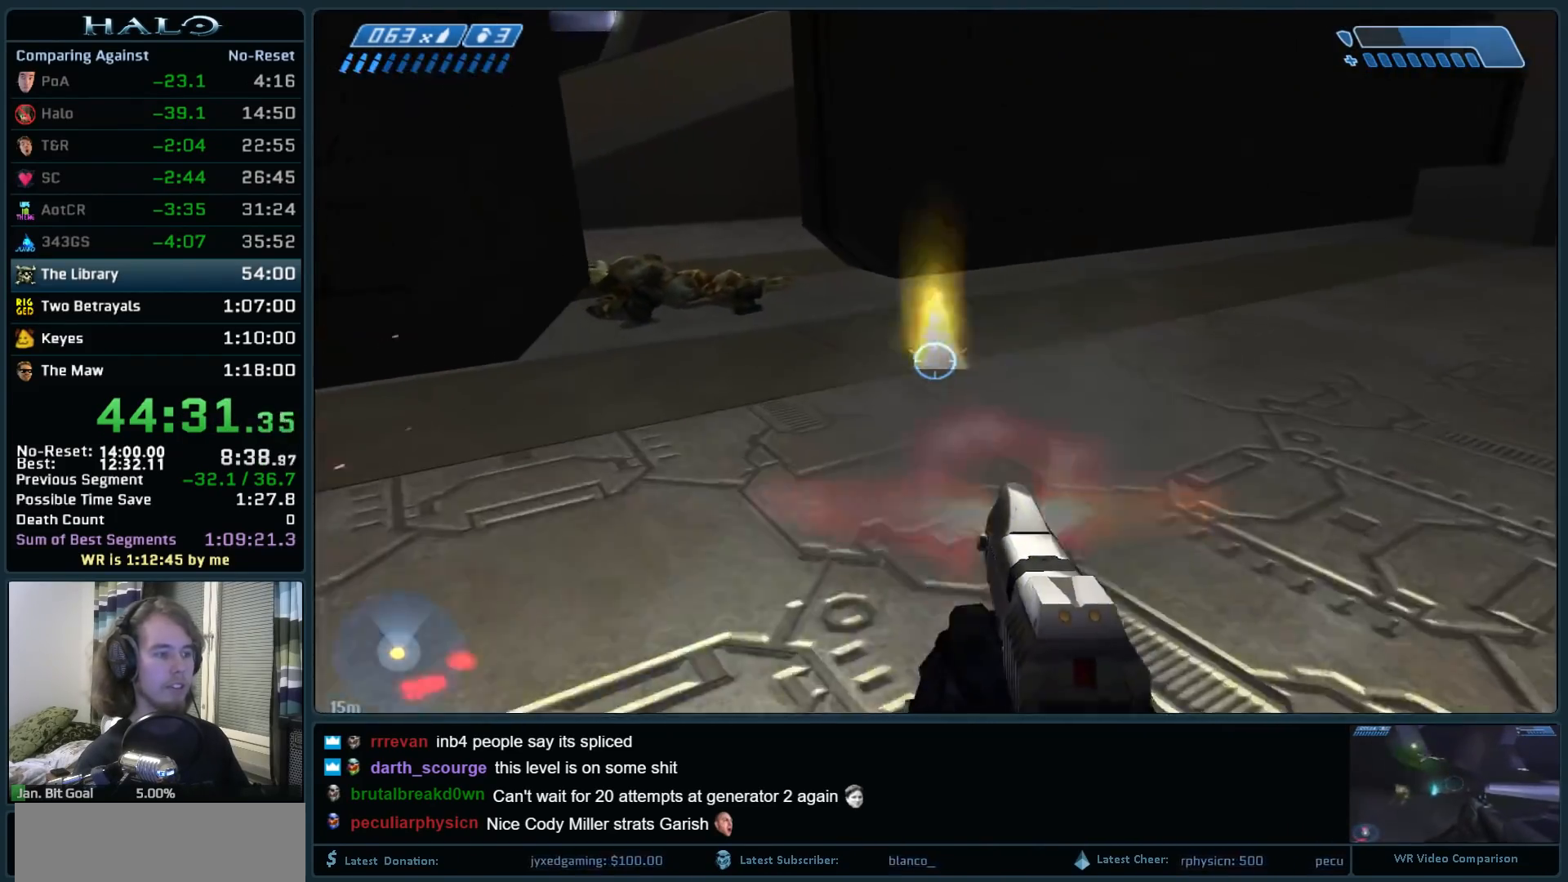
{"keys": ["w"], "mouse": [], "events": [[200, "mouse_left", "up"], [333, "r", "down"], [433, "r", "up"]]}
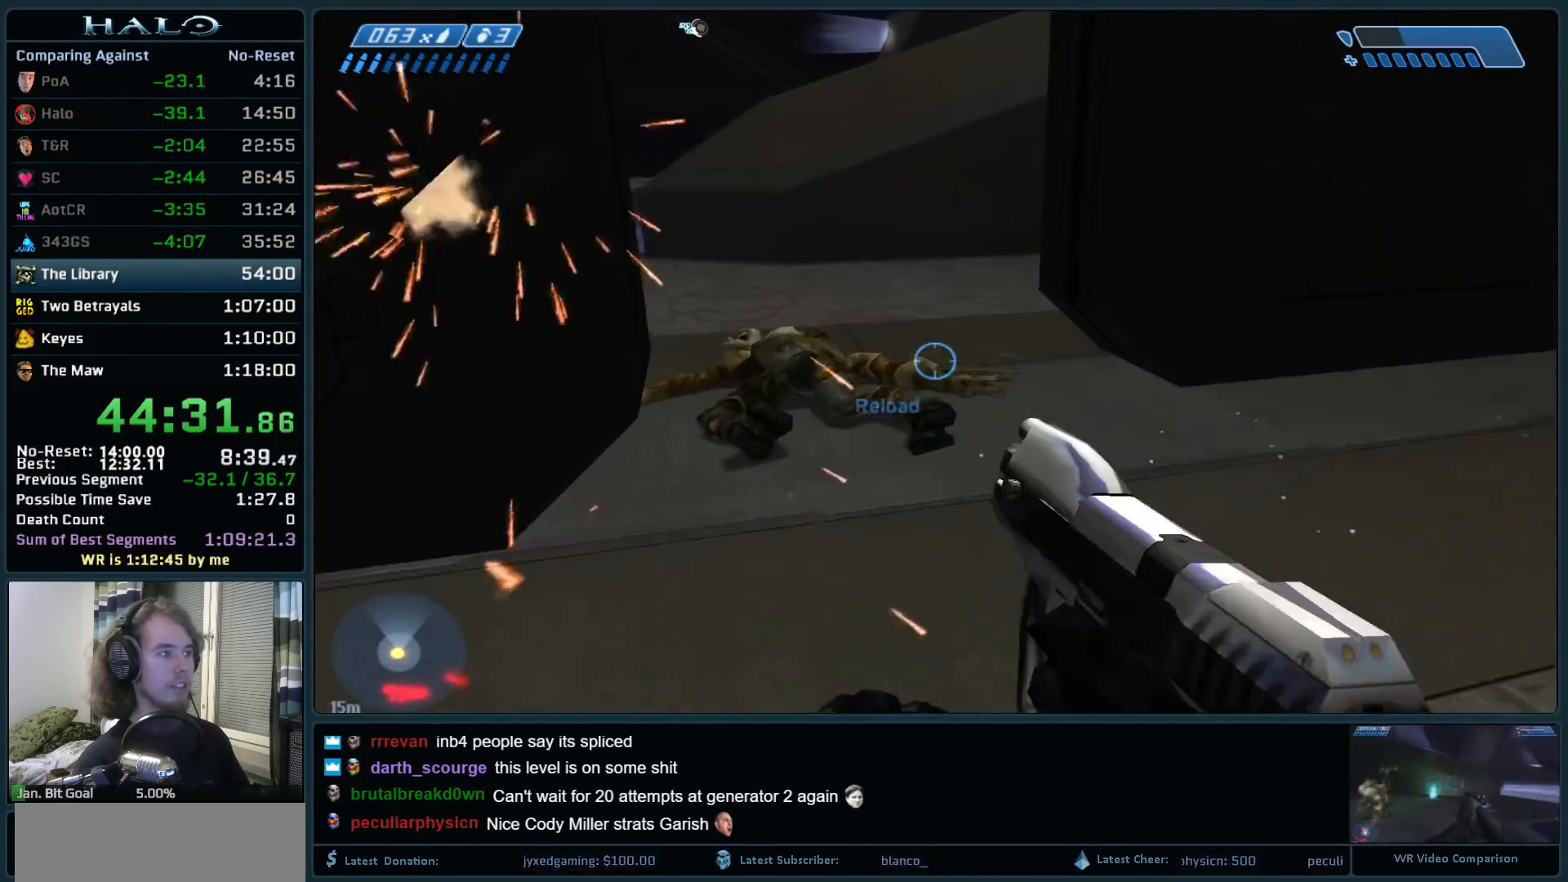
{"keys": ["w"], "mouse": [], "events": []}
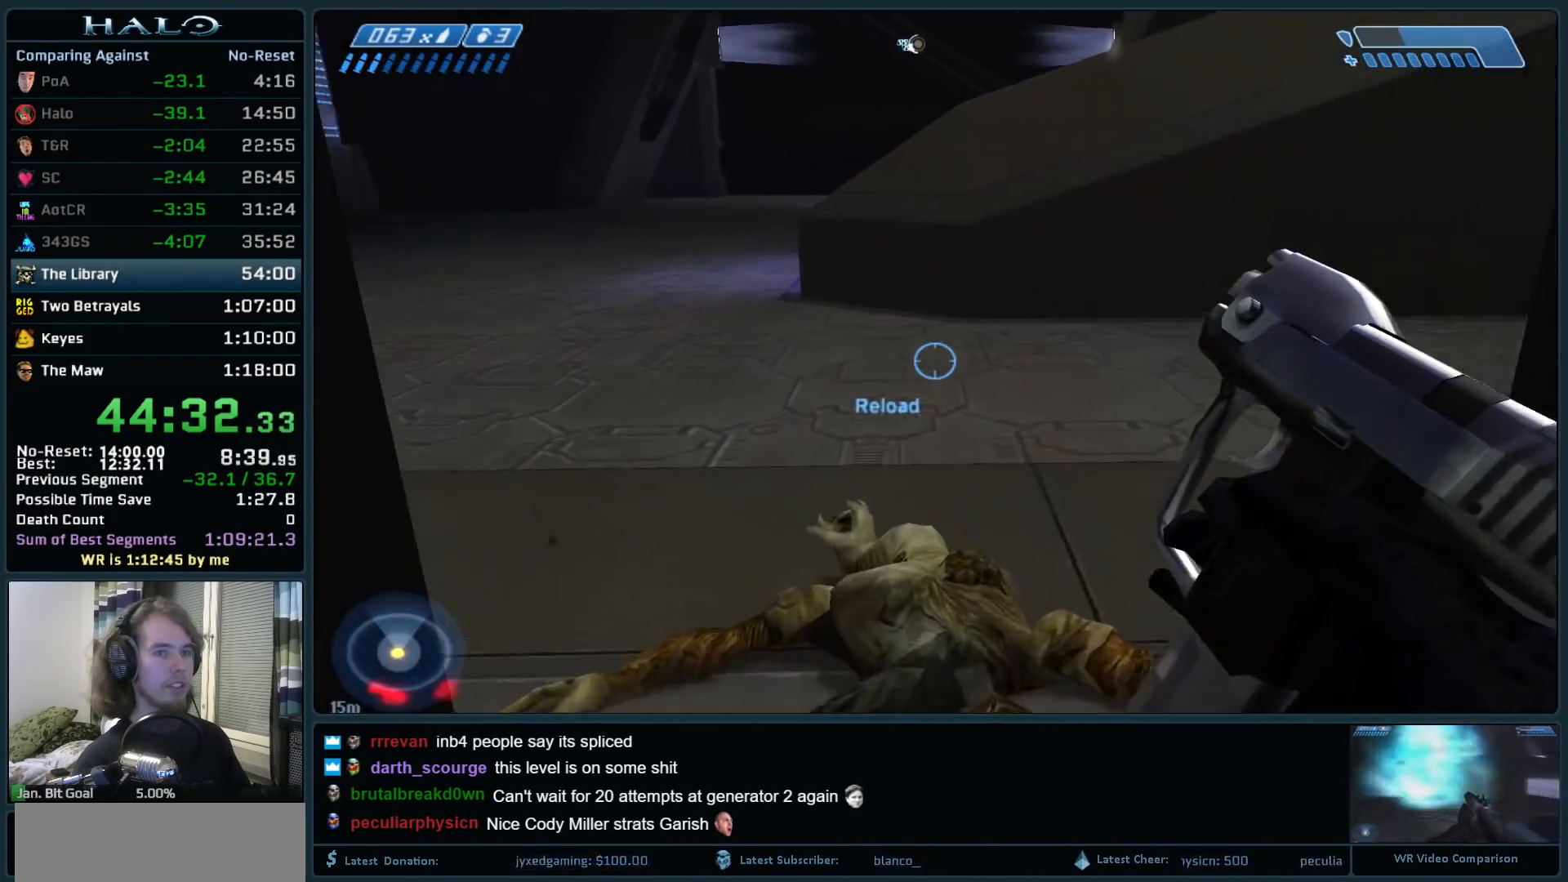
{"keys": ["w"], "mouse": [], "events": []}
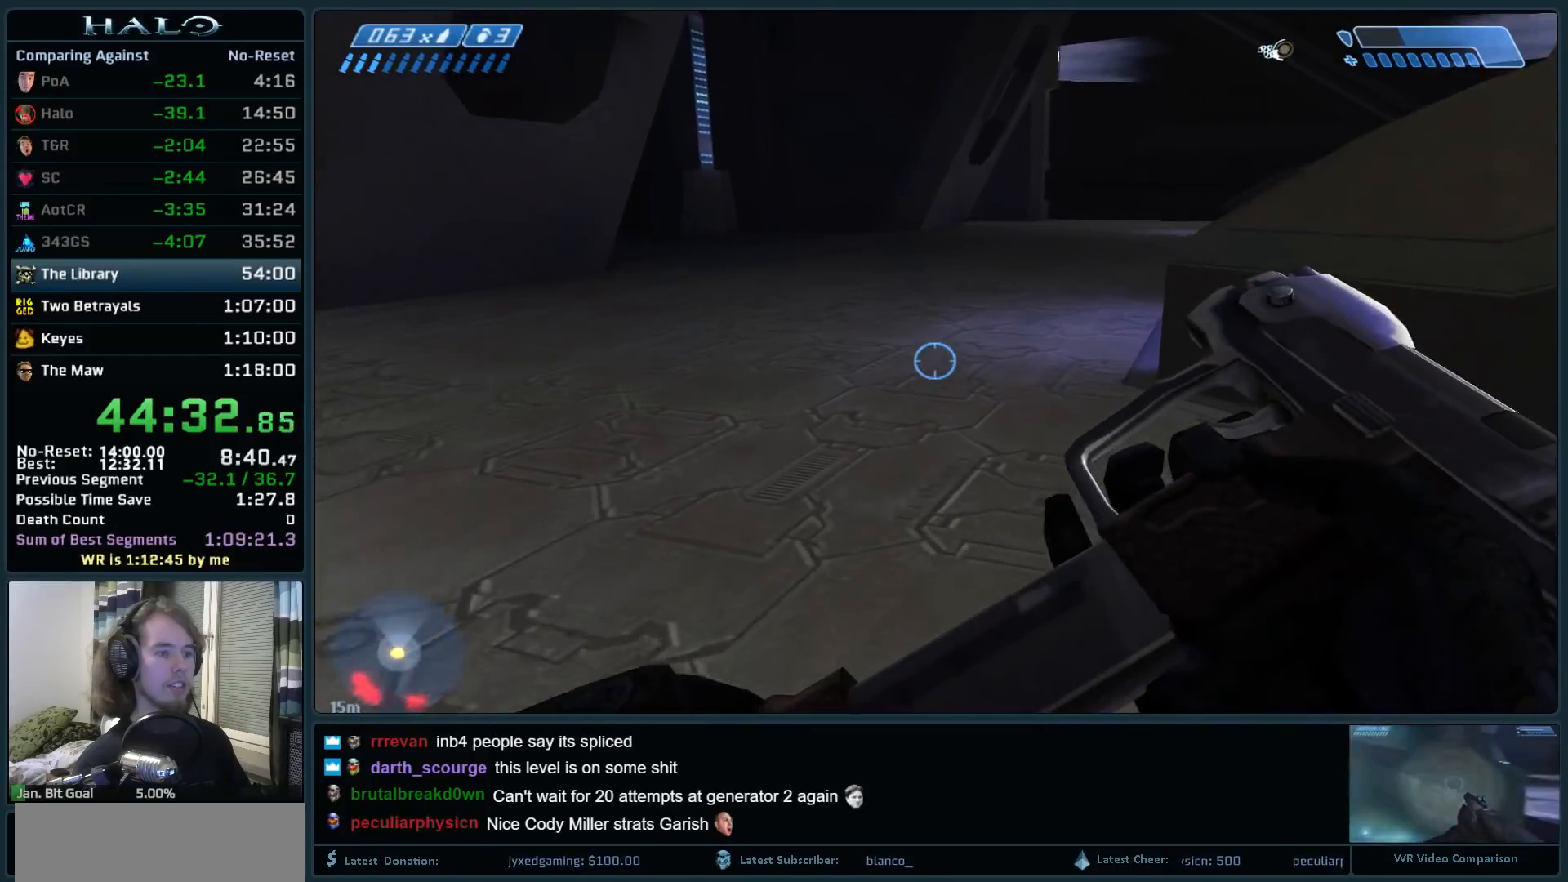
{"keys": ["w"], "mouse": [], "events": []}
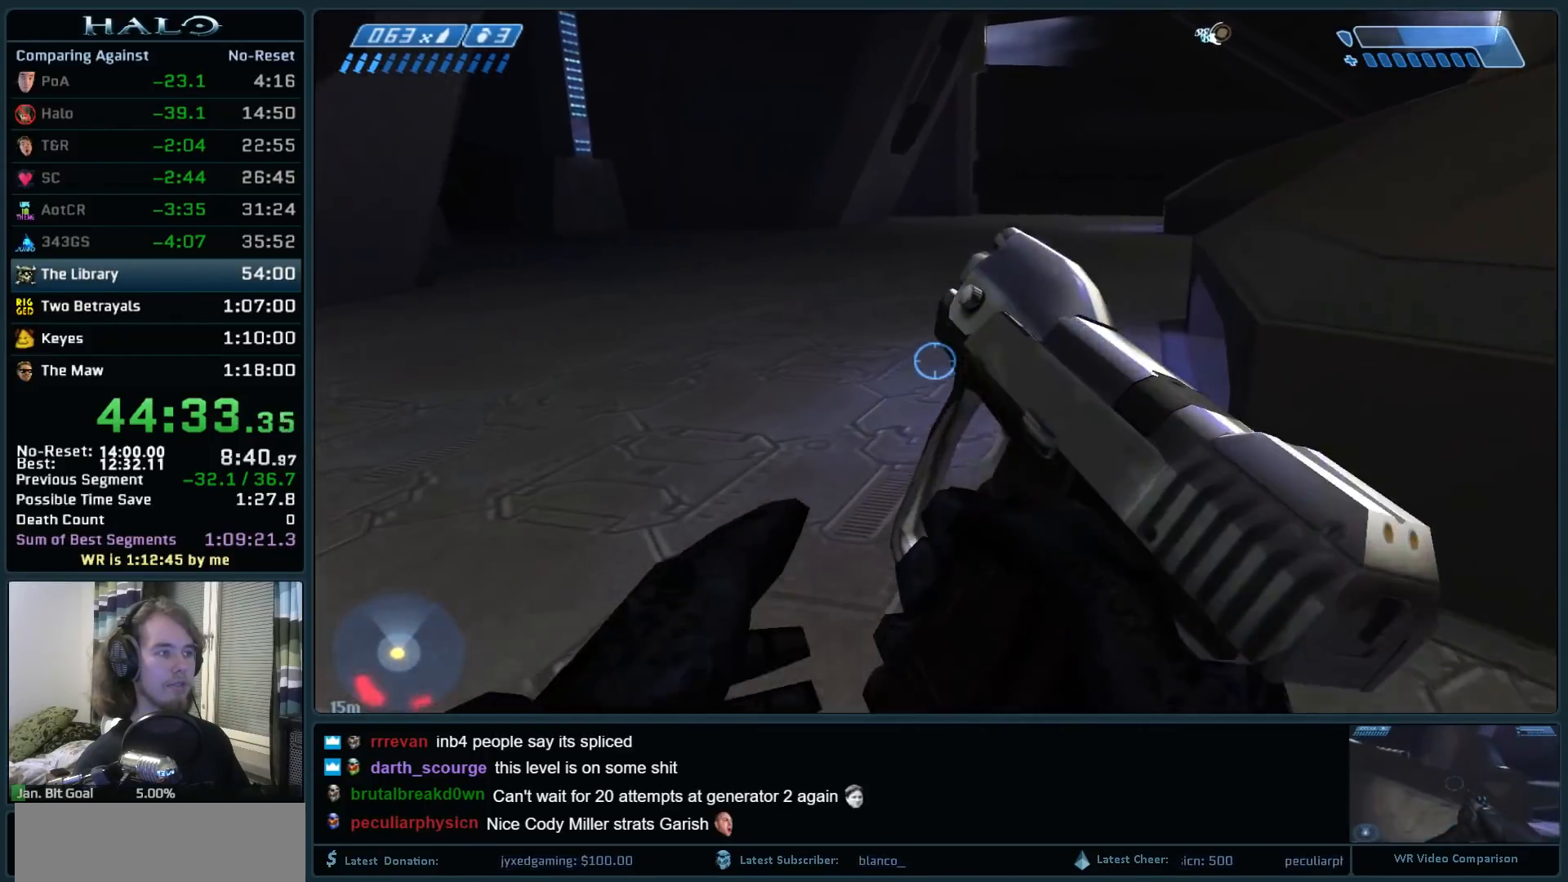
{"keys": ["w"], "mouse": ["mb5"], "events": [[117, "mouse_mb4", "down"], [250, "mouse_mb4", "up"], [400, "mouse_mb5", "down"]]}
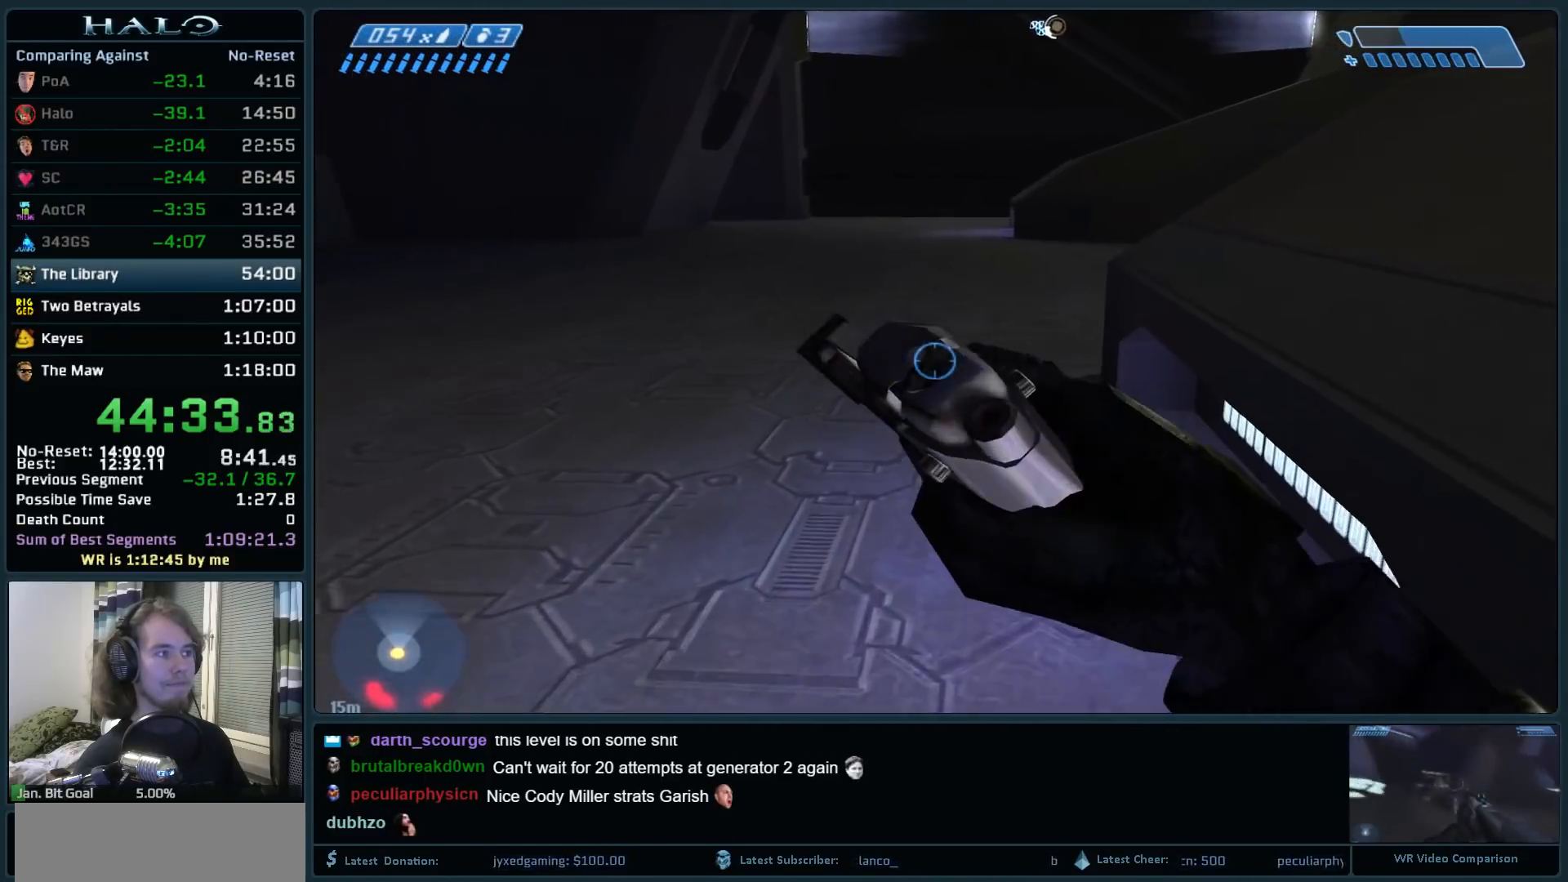
{"keys": ["w"], "mouse": [], "events": [[33, "mouse_mb5", "up"], [83, "q", "down"], [217, "q", "up"], [267, "q", "down"], [417, "q", "up"]]}
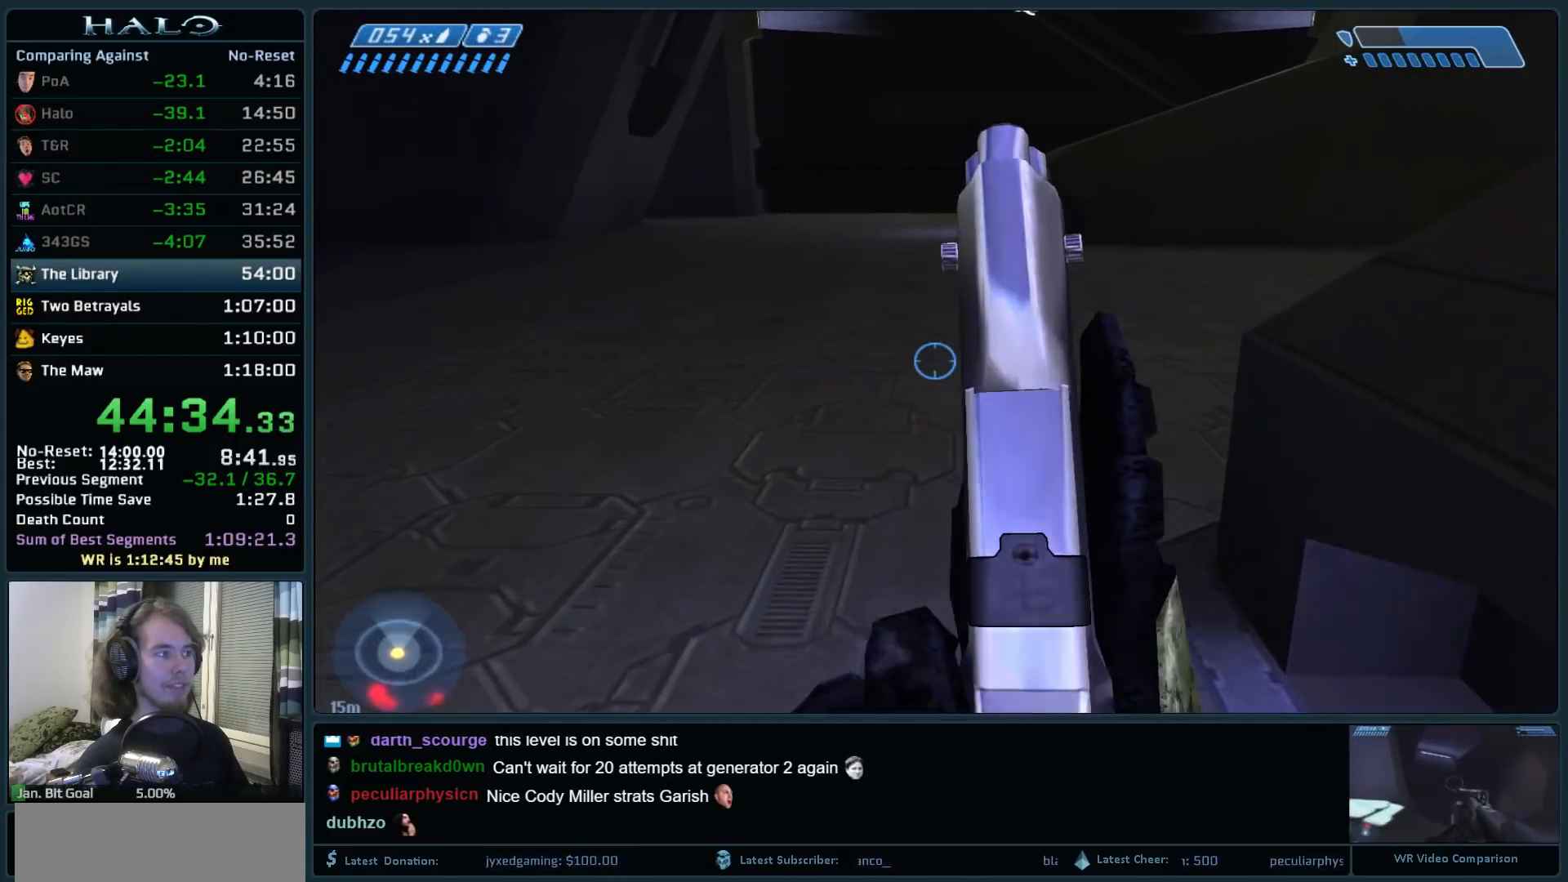
{"keys": ["w"], "mouse": [], "events": []}
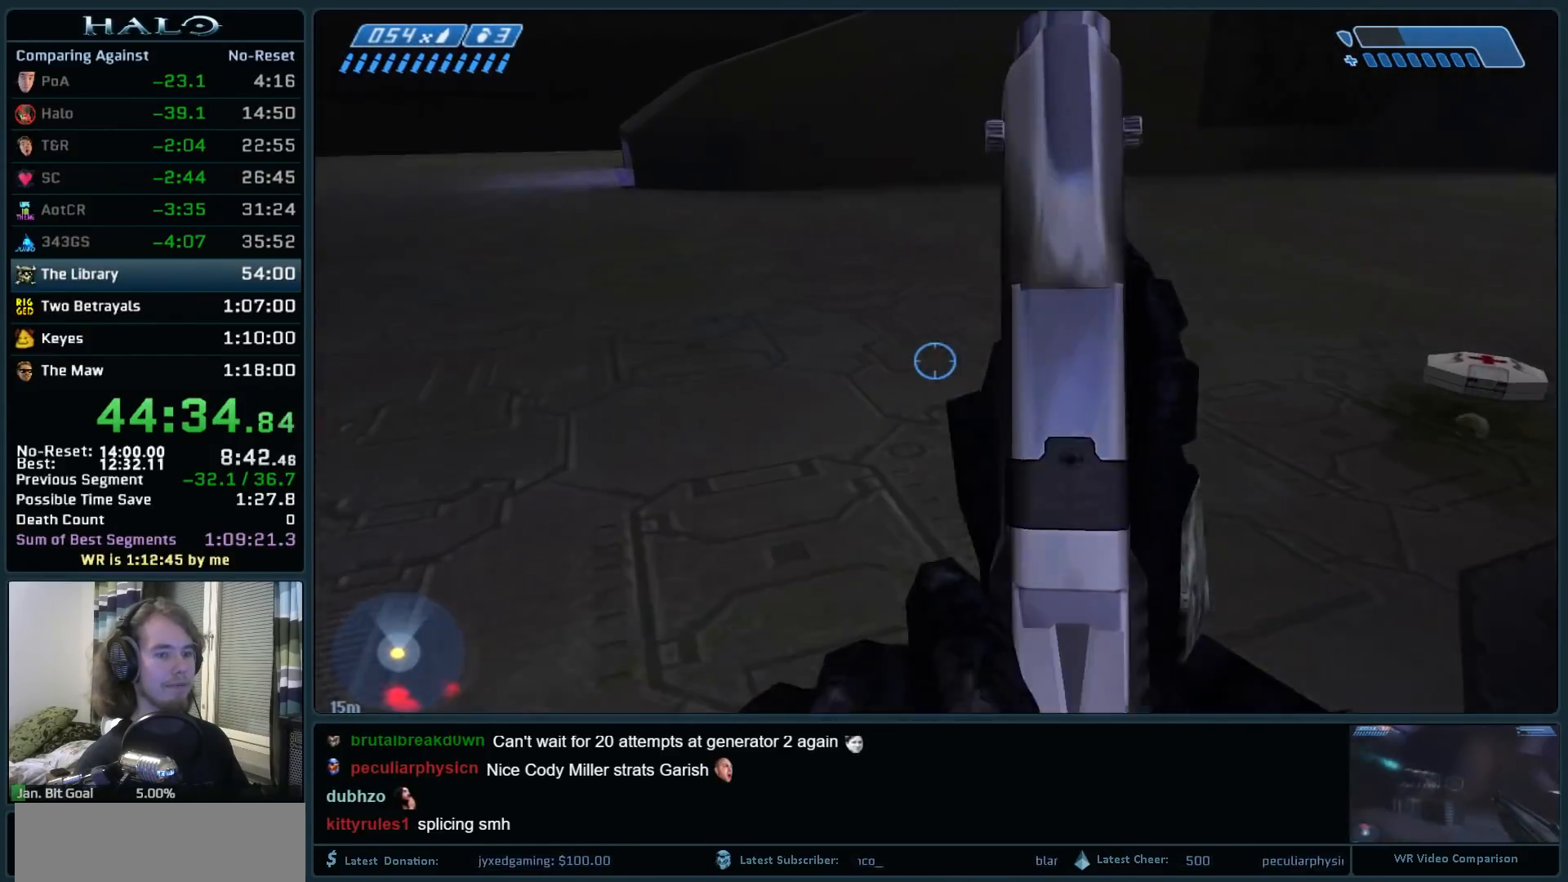
{"keys": ["w"], "mouse": [], "events": []}
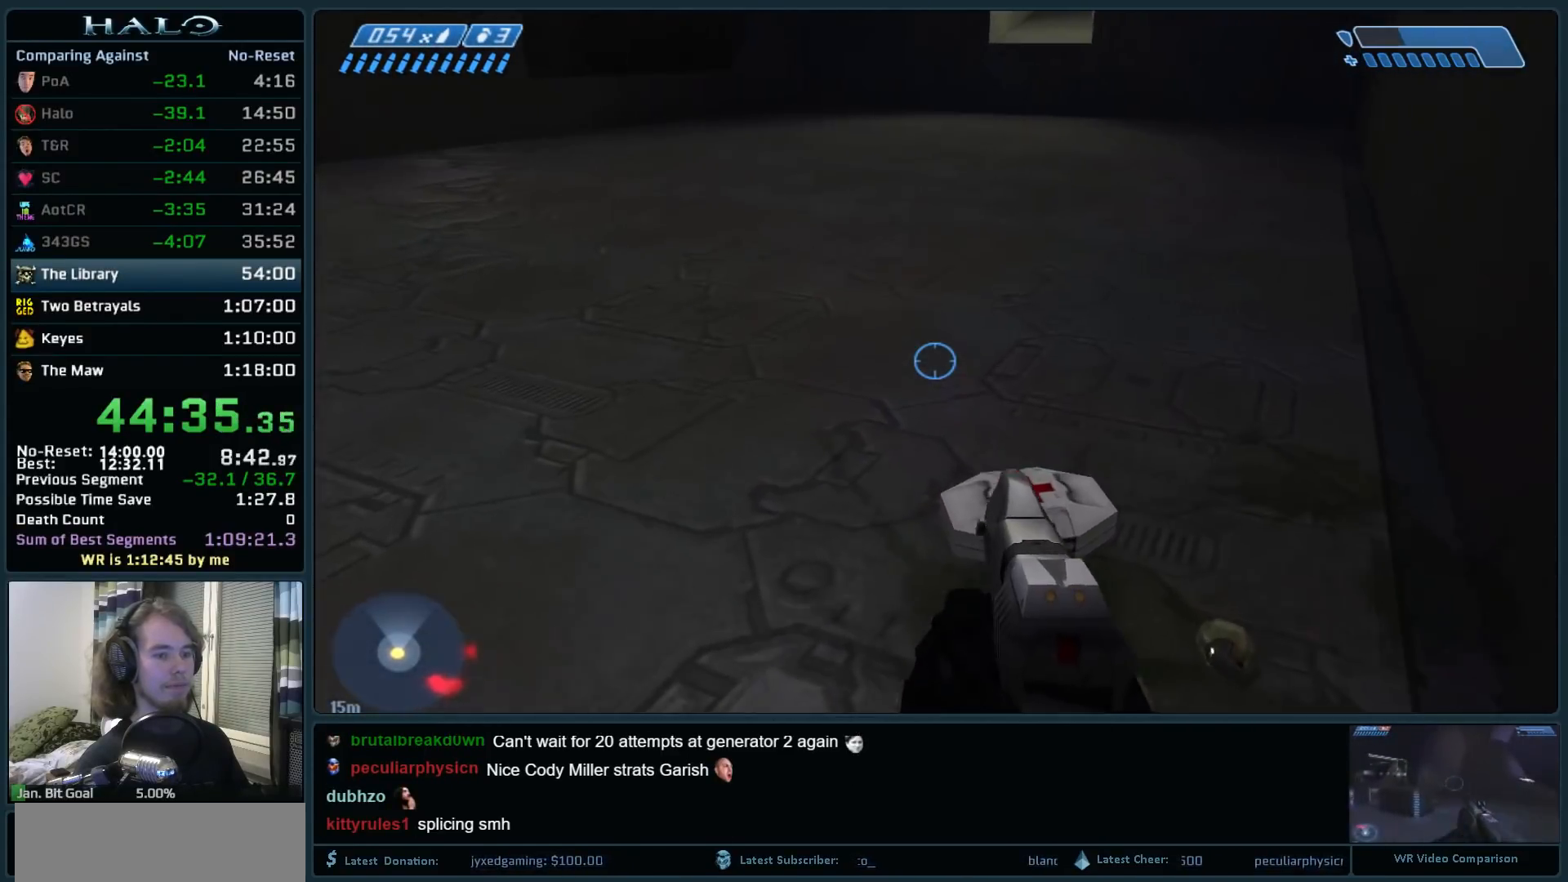
{"keys": ["w"], "mouse": [], "events": []}
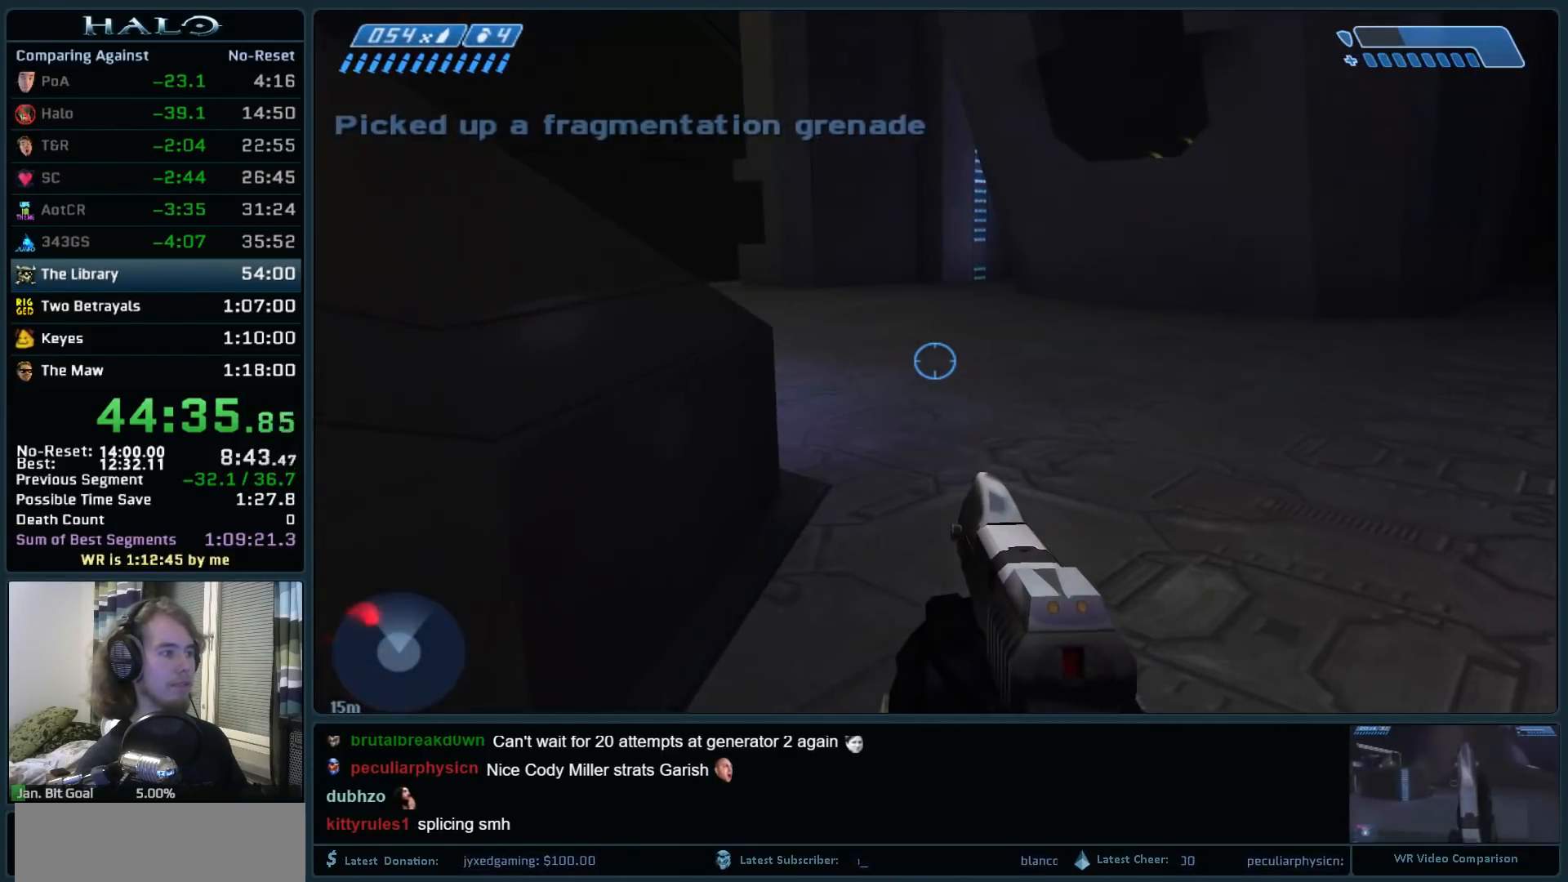
{"keys": ["d", "w"], "mouse": [], "events": [[383, "d", "down"]]}
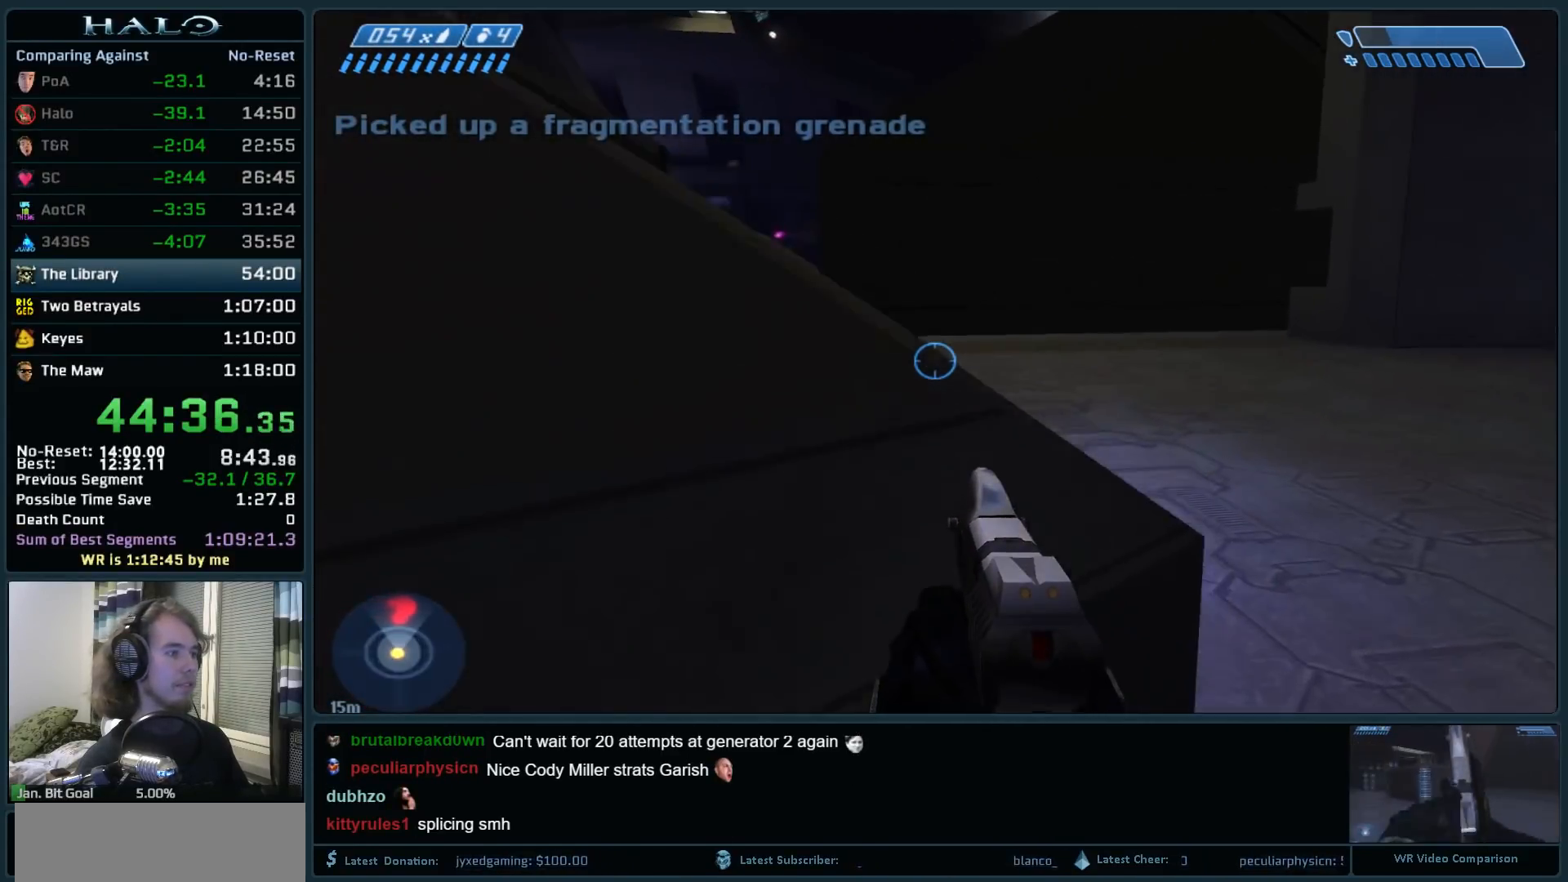
{"keys": ["a"], "mouse": [], "events": [[67, "d", "up"], [67, "w", "up"], [117, "a", "down"], [250, "s", "down"], [483, "s", "up"]]}
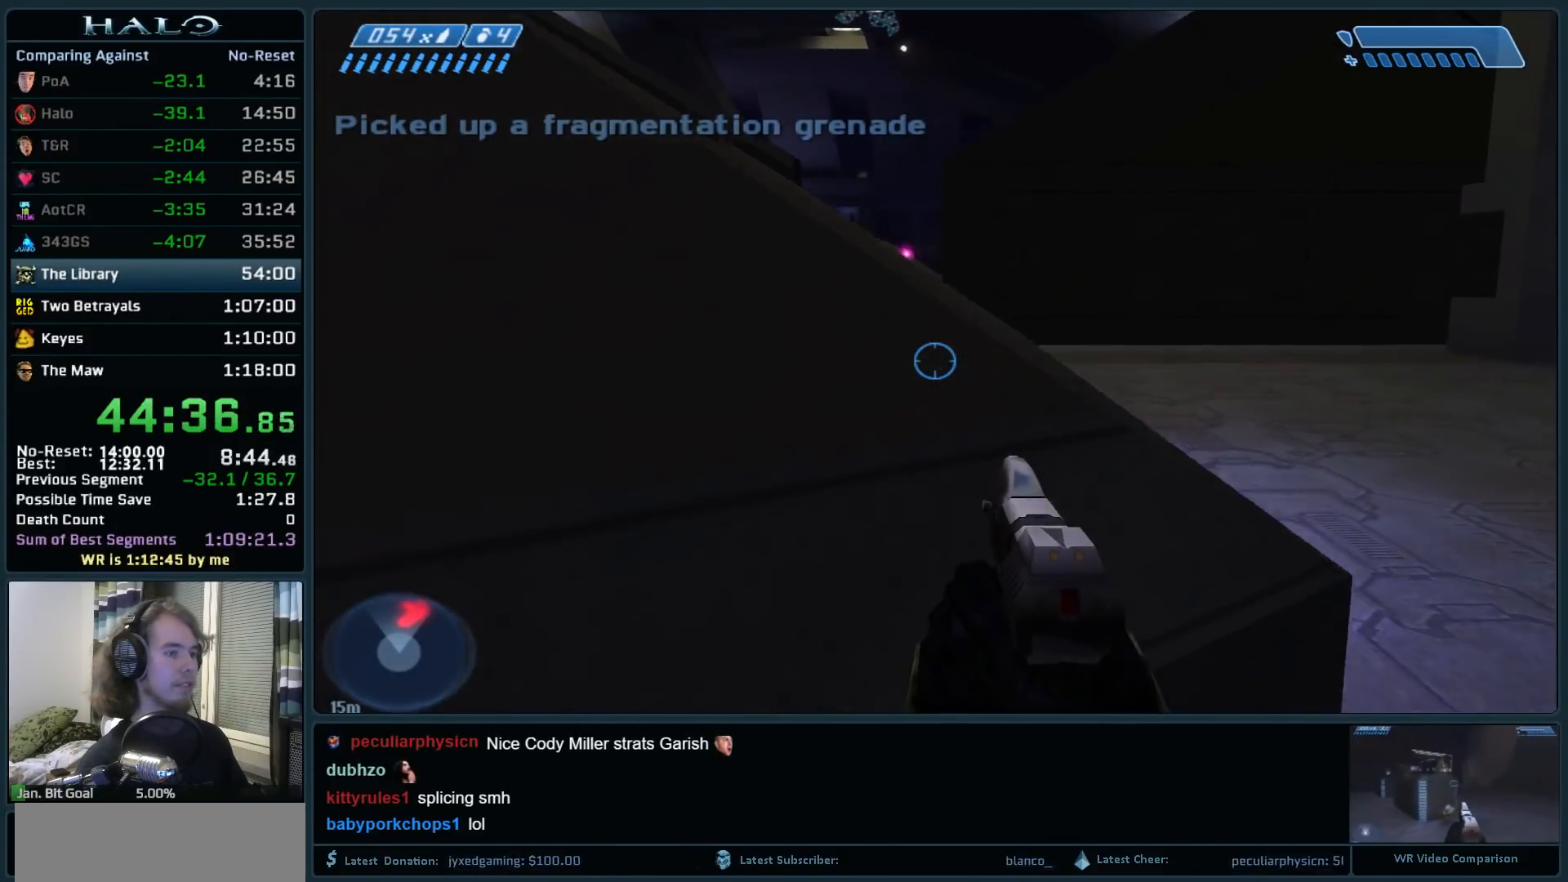
{"keys": [], "mouse": [], "events": [[183, "a", "up"], [317, "a", "down"], [417, "a", "up"]]}
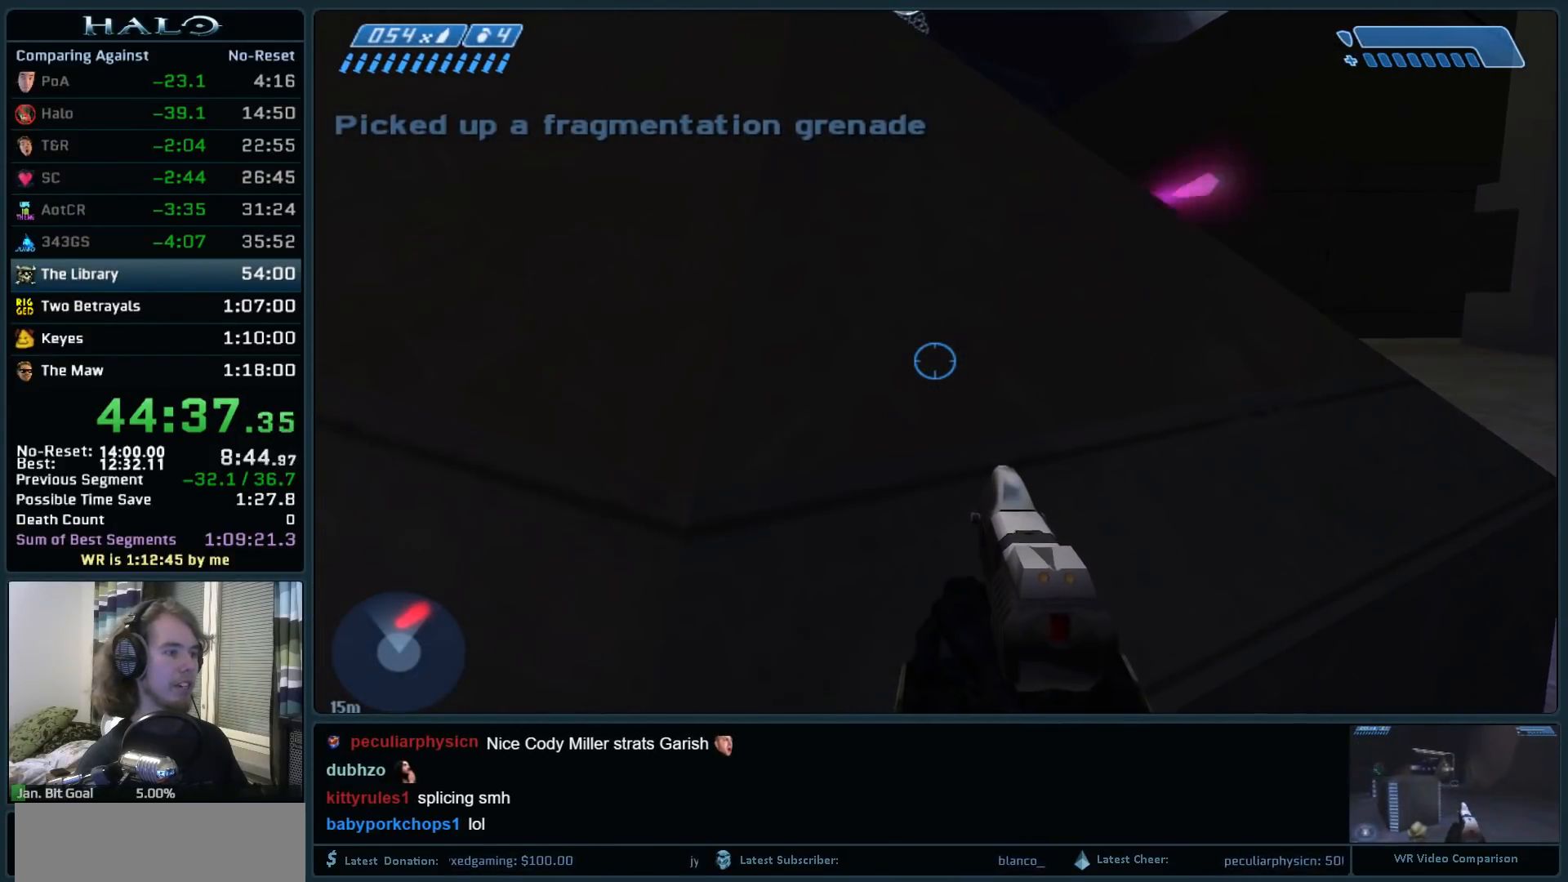
{"keys": [], "mouse": [], "events": []}
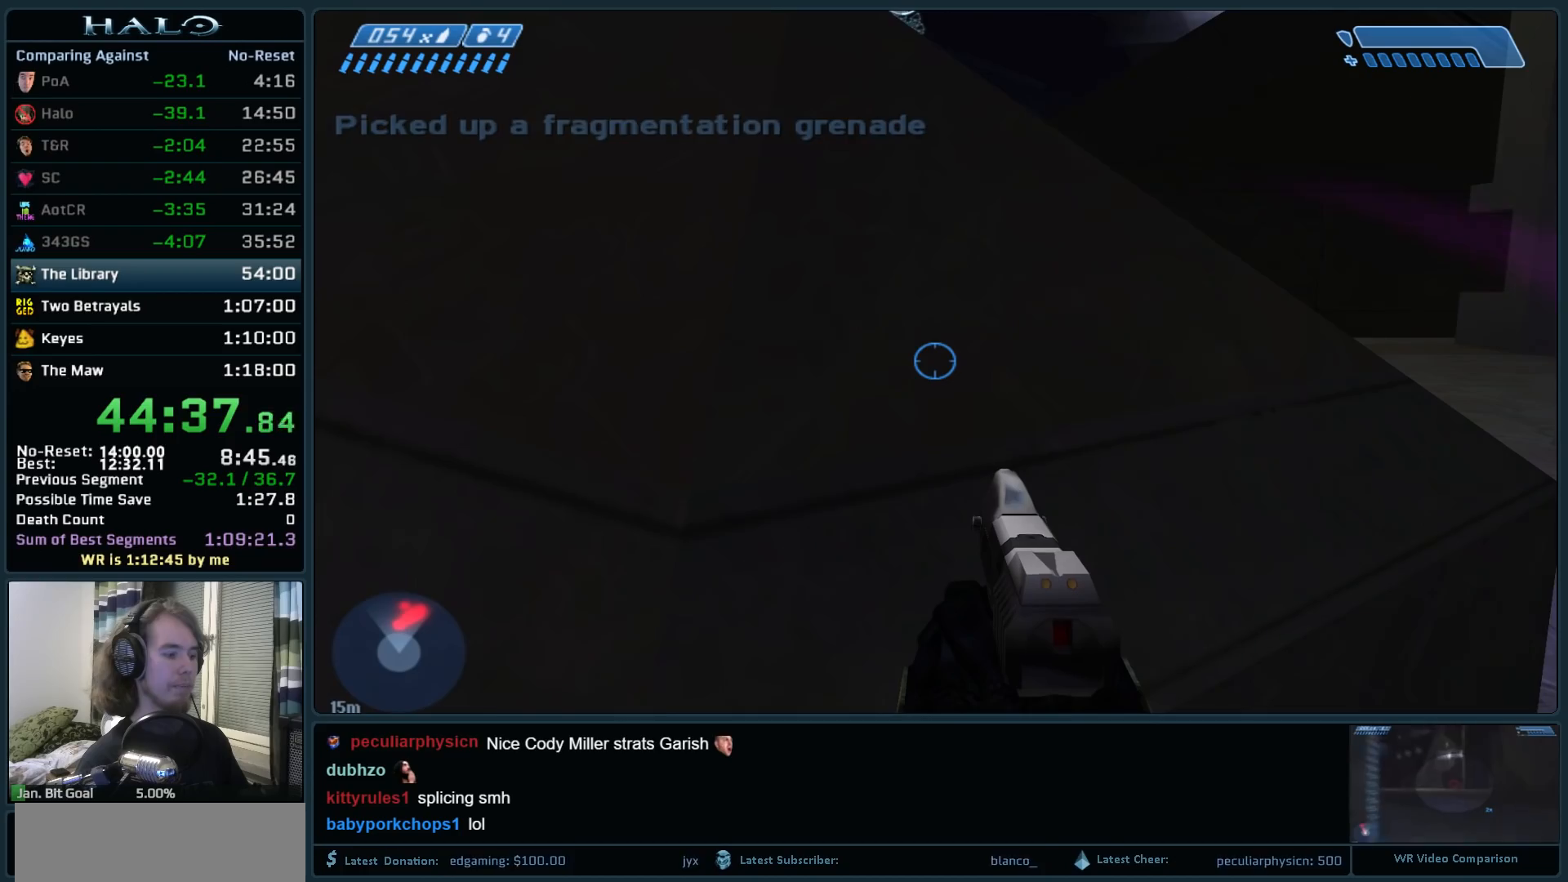
{"keys": [], "mouse": [], "events": []}